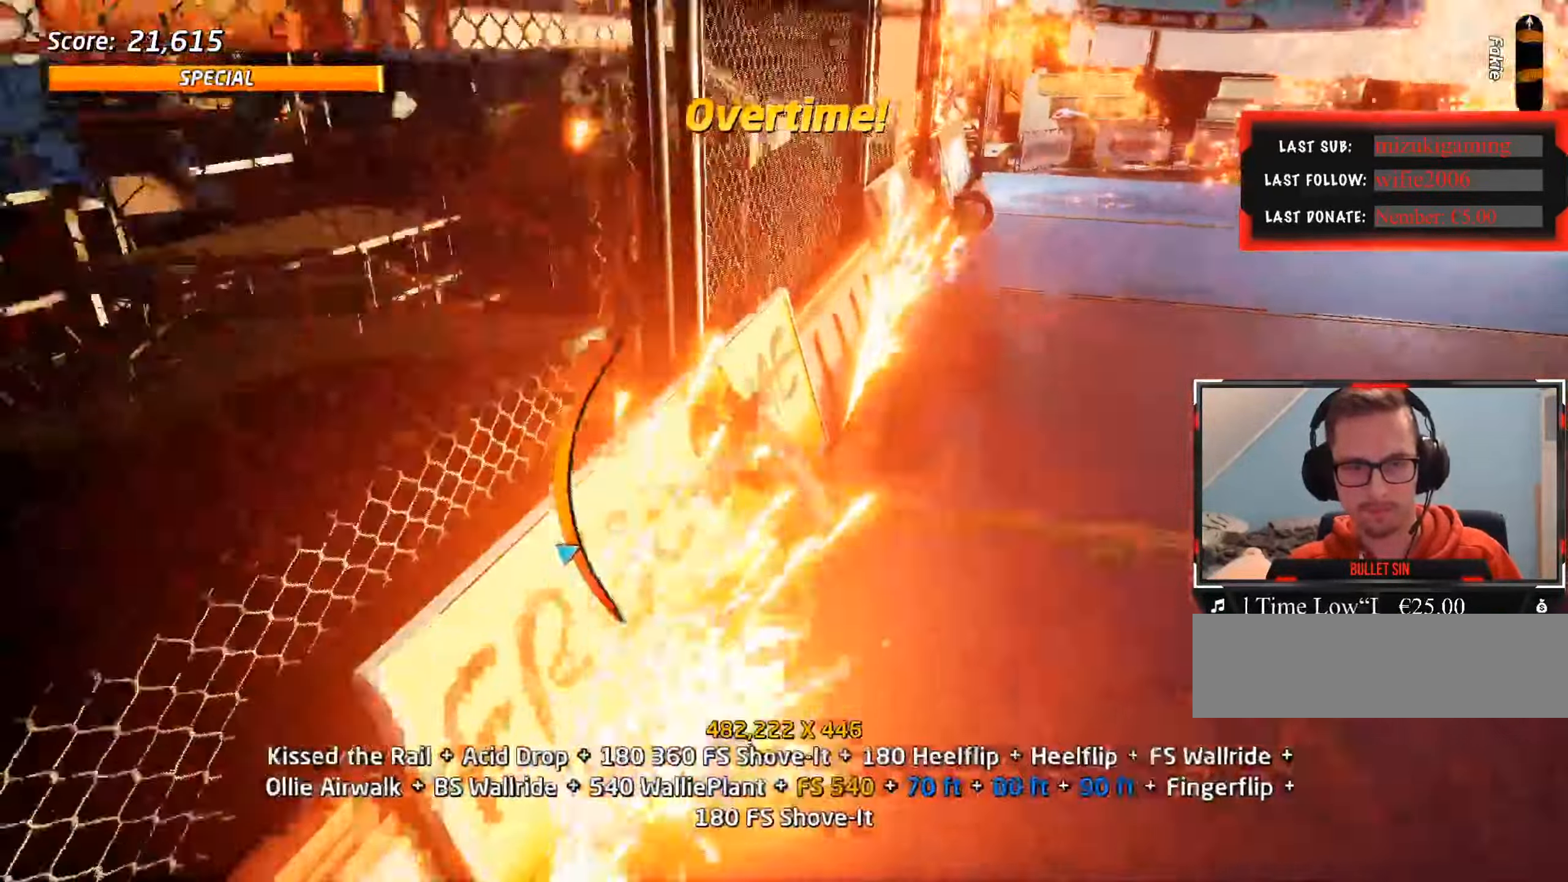
Gameplay with keyboard; each line is a JSON object with the keys held at the frame after it. "events" lists presses ("down") and releases ("up") of ".", "/", "0", "1", "2", "3", "4", "5", "6", "7", "8", "9", "a", "alt_l", "alt_r", "b", "backslash", "backspace", "c", "caps_lock", "comma", "ctrl_l", "ctrl_r", "d", "down", "e", "equals", "f", "g", "h", "i", "j", "k", "l", "lbracket", "left", "m", "minus", "n", "o", "p", "q", "quote", "r", "rbracket", "return", "right", "s", "semicolon", "shift_l", "shift_r", "space", "super", "t", "tab", "tilde", "u", "up", "v", "w", "x", "y" and "z" between this image and that frame as [ms after this image, input, new state], when the widget could be followed in between. No other keys are recorded. Mouse input is not recorded.
{"keys": [], "events": [[100, "w", "up"]]}
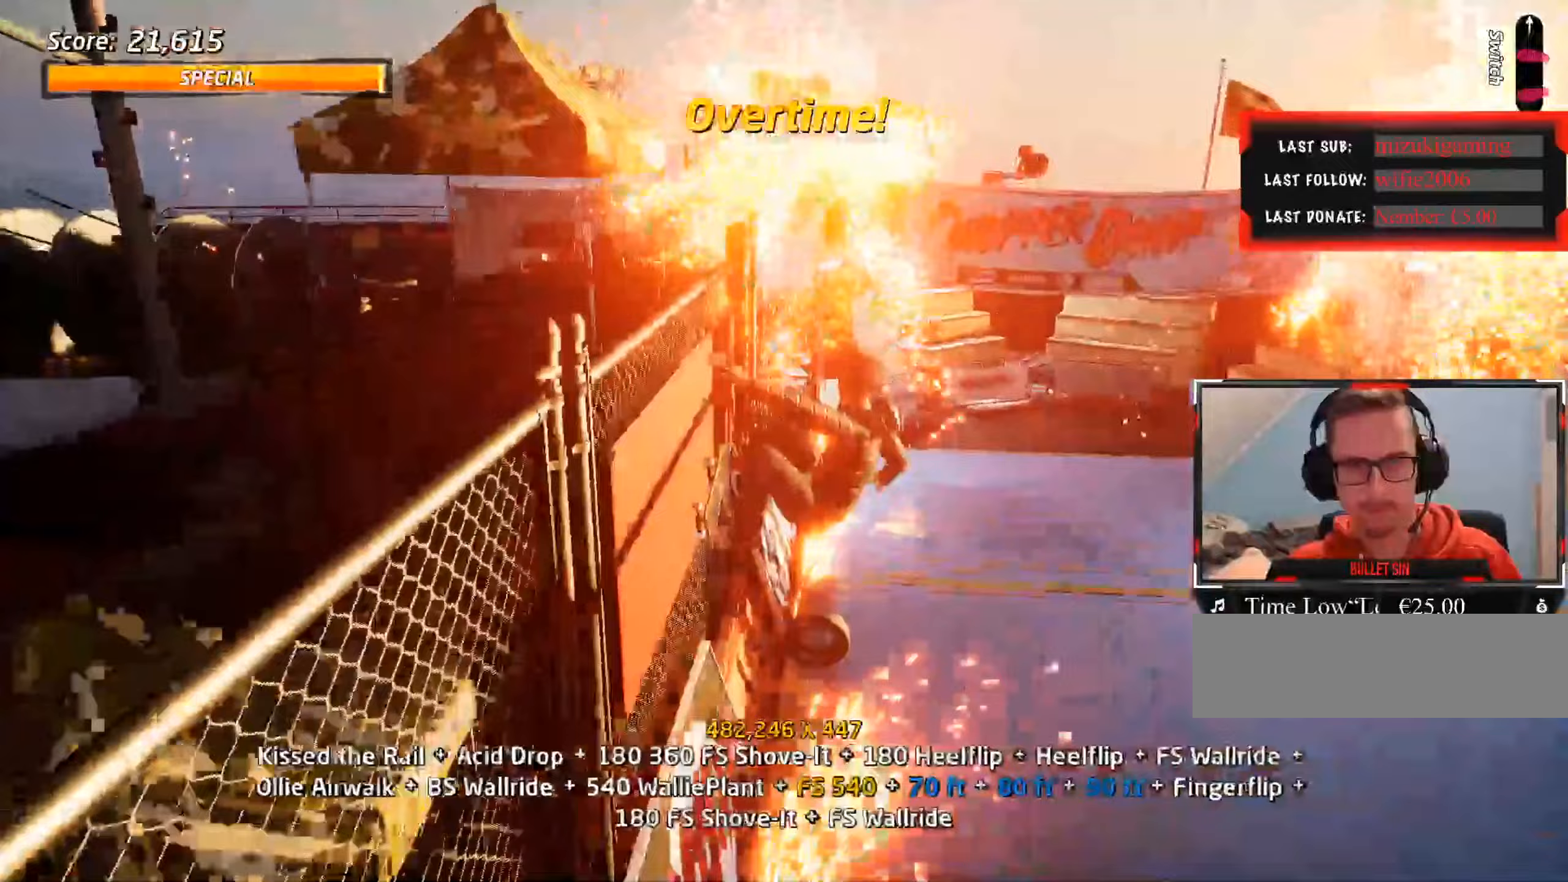
{"keys": ["s"], "events": [[483, "s", "down"]]}
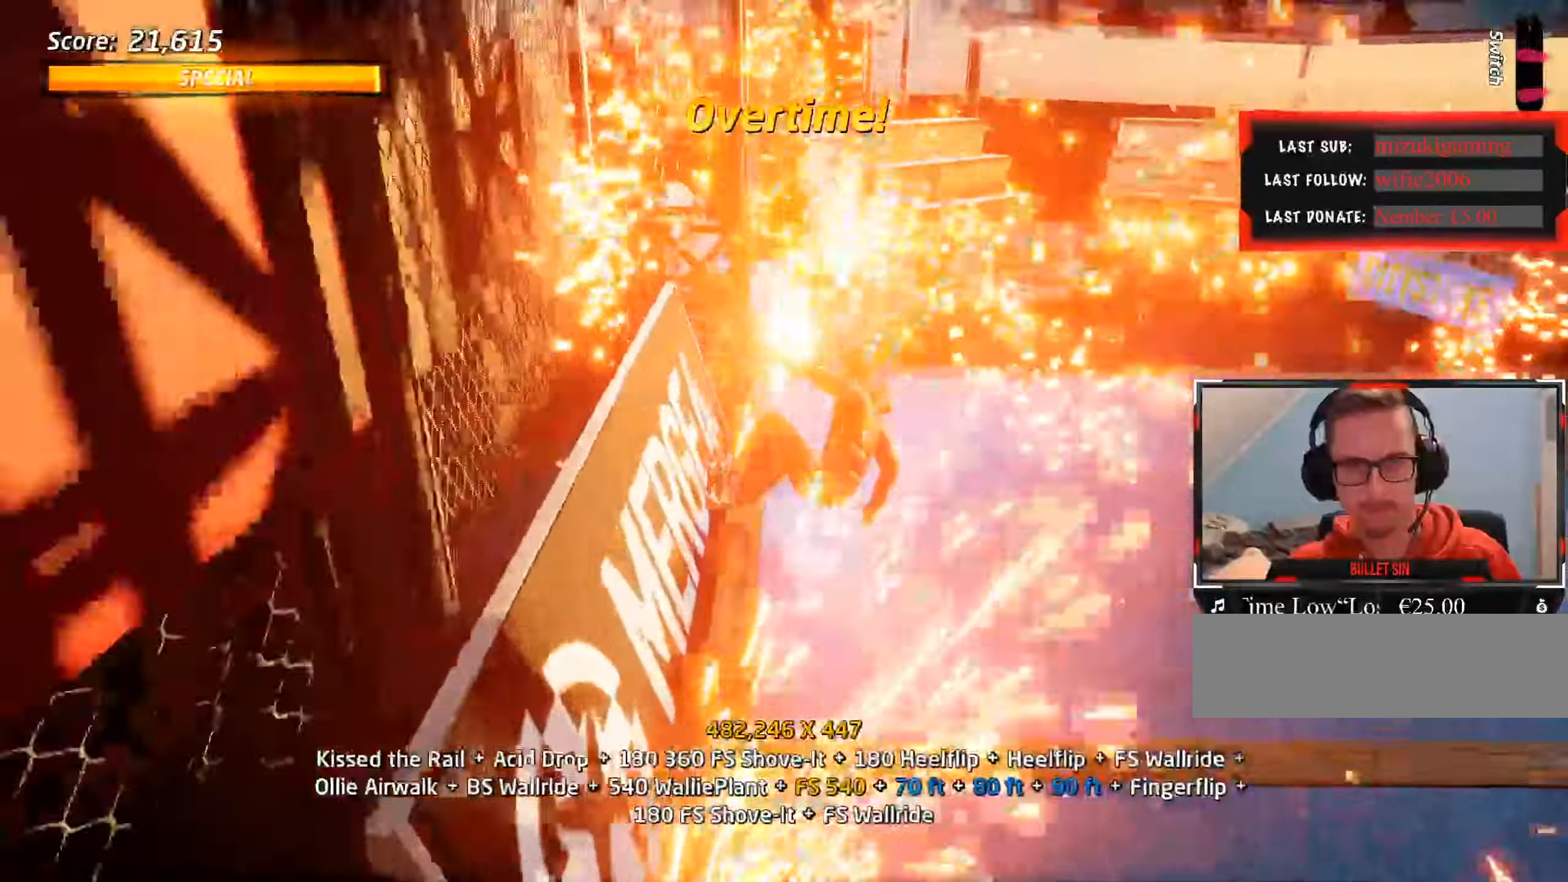
{"keys": ["a"], "events": [[33, "s", "up"], [67, "w", "down"], [167, "ctrl_l", "down"], [167, "w", "up"], [483, "a", "down"], [483, "ctrl_l", "up"]]}
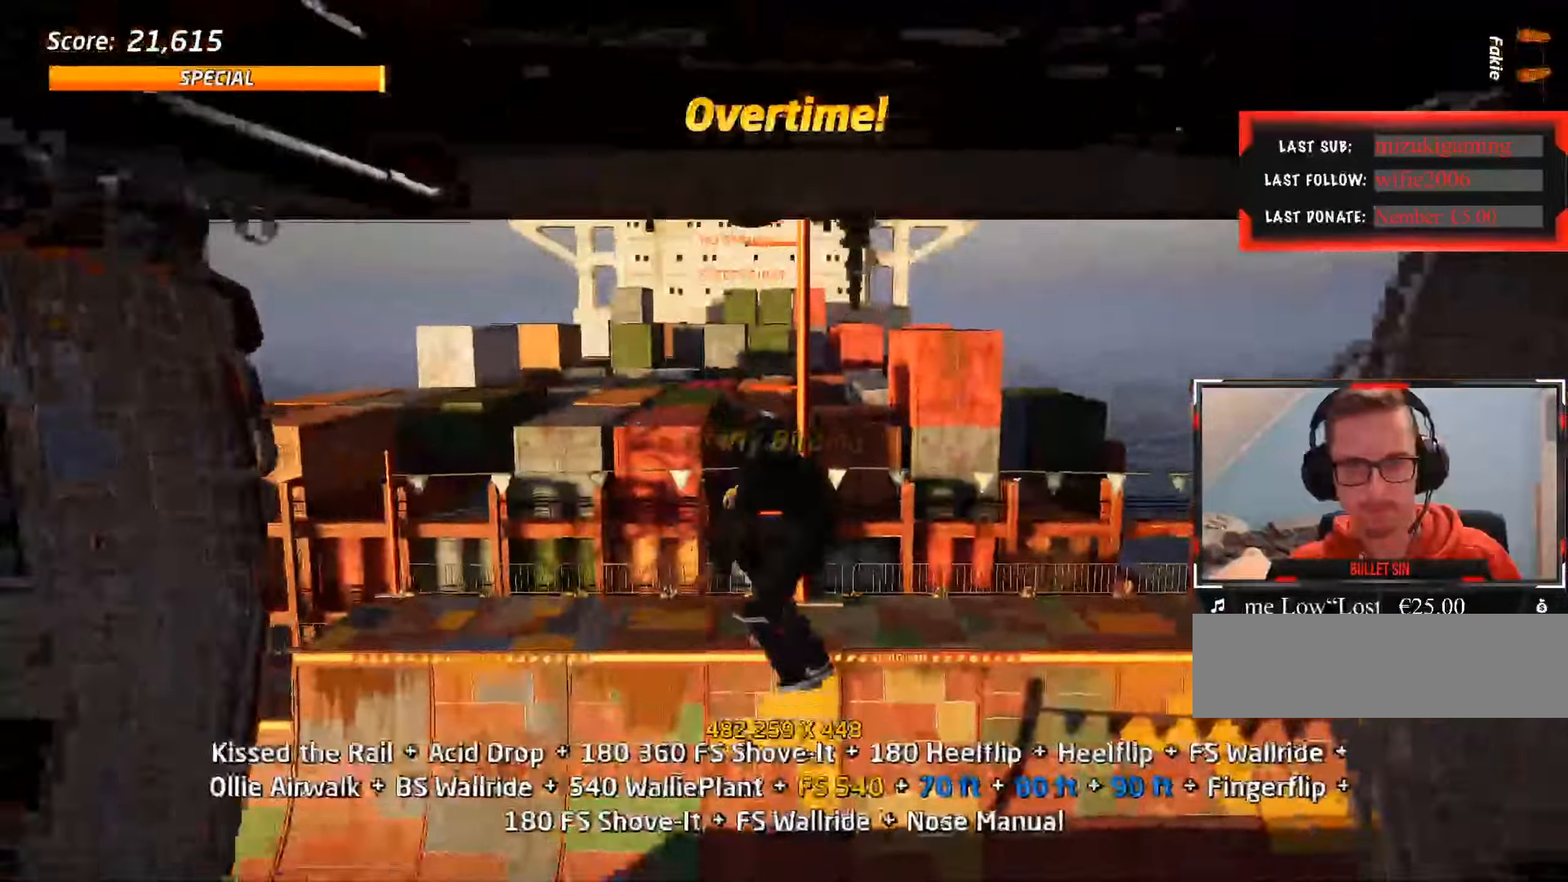
{"keys": ["a"], "events": []}
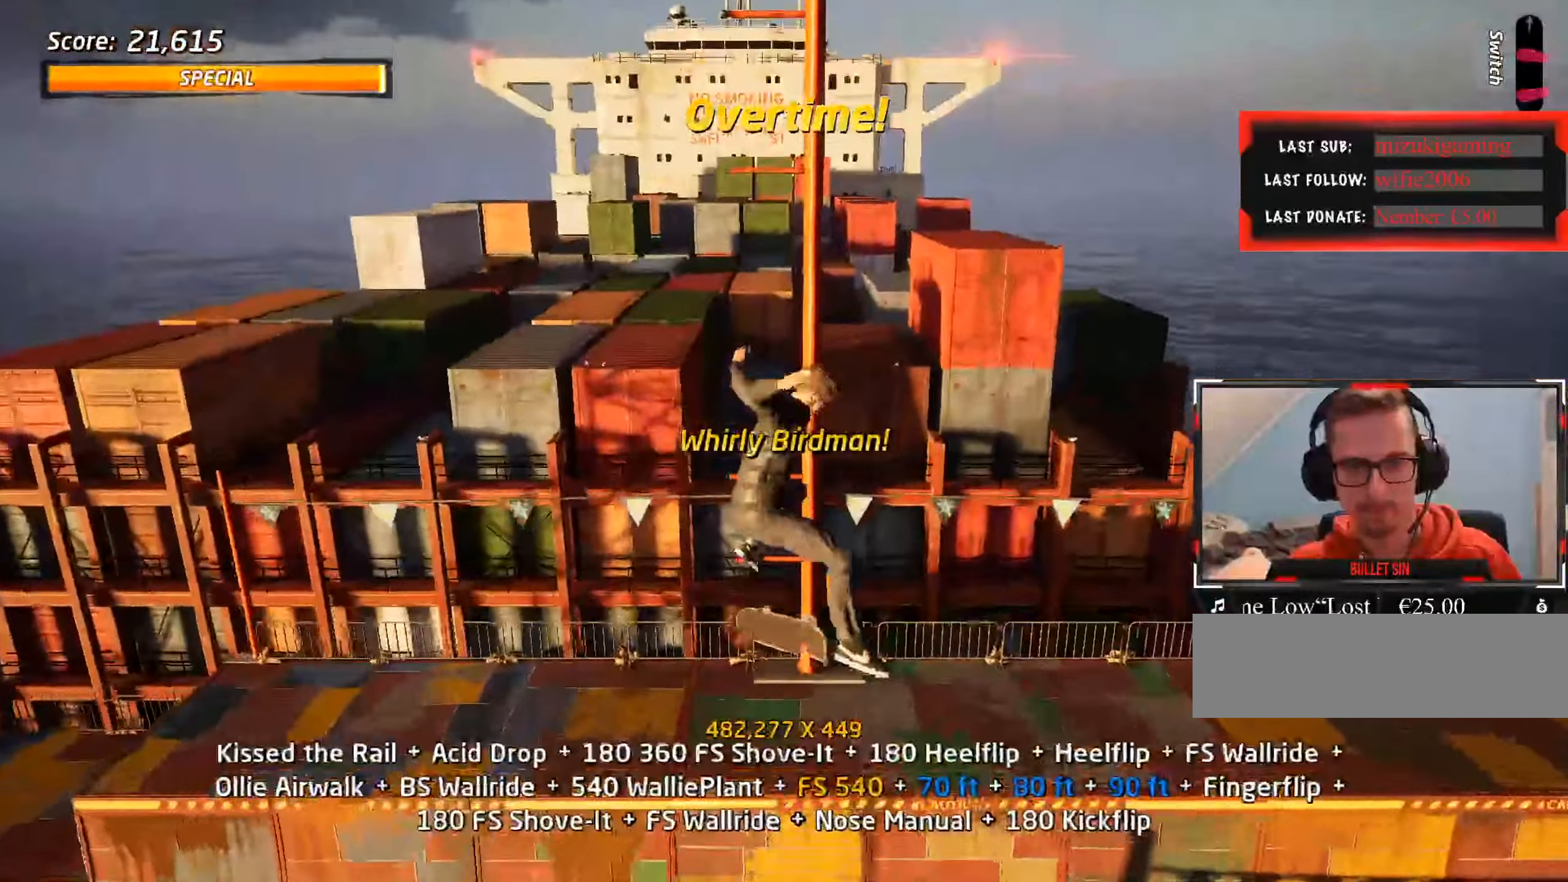
{"keys": ["s"], "events": [[417, "a", "up"], [500, "s", "down"]]}
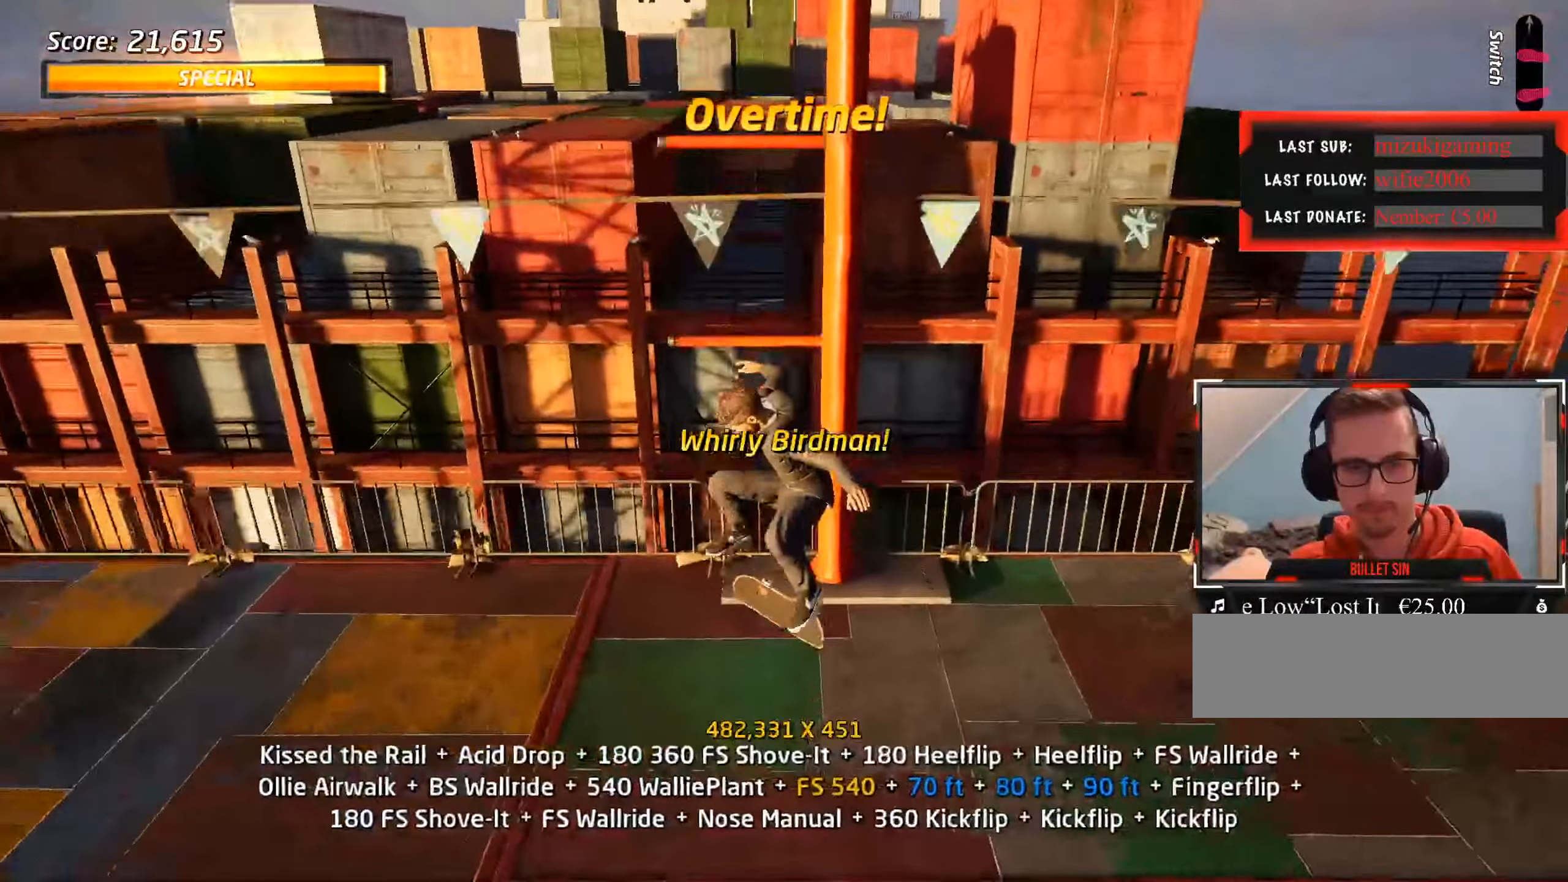
{"keys": ["ctrl_l", "s"], "events": [[50, "s", "up"], [150, "w", "down"], [183, "a", "down"], [183, "ctrl_l", "down"], [233, "w", "up"], [283, "a", "up"], [417, "s", "down"]]}
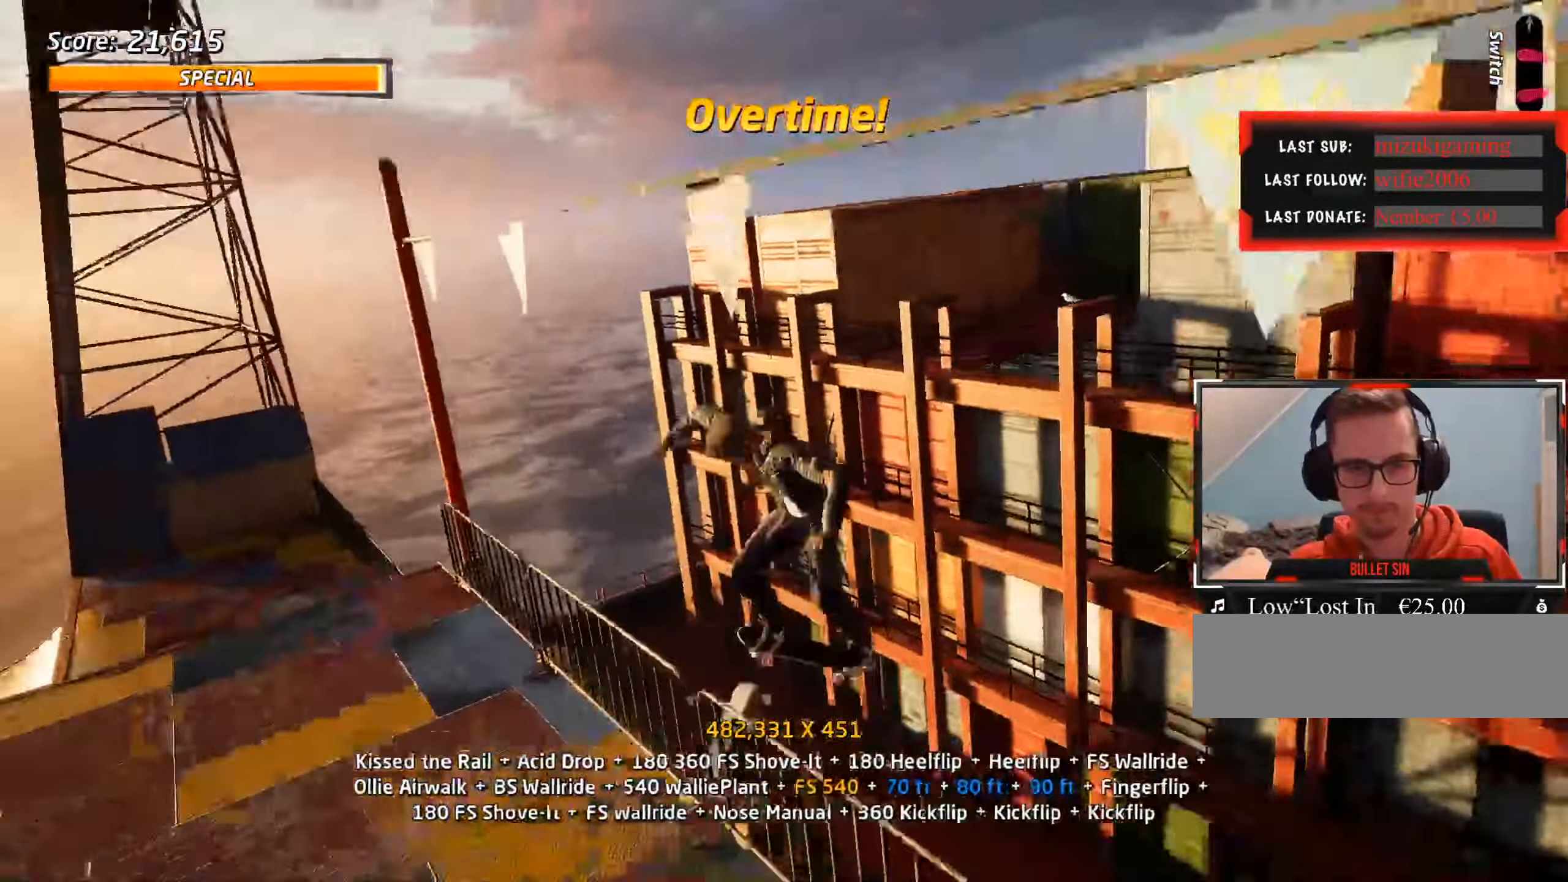
{"keys": ["ctrl_l"], "events": [[100, "s", "up"]]}
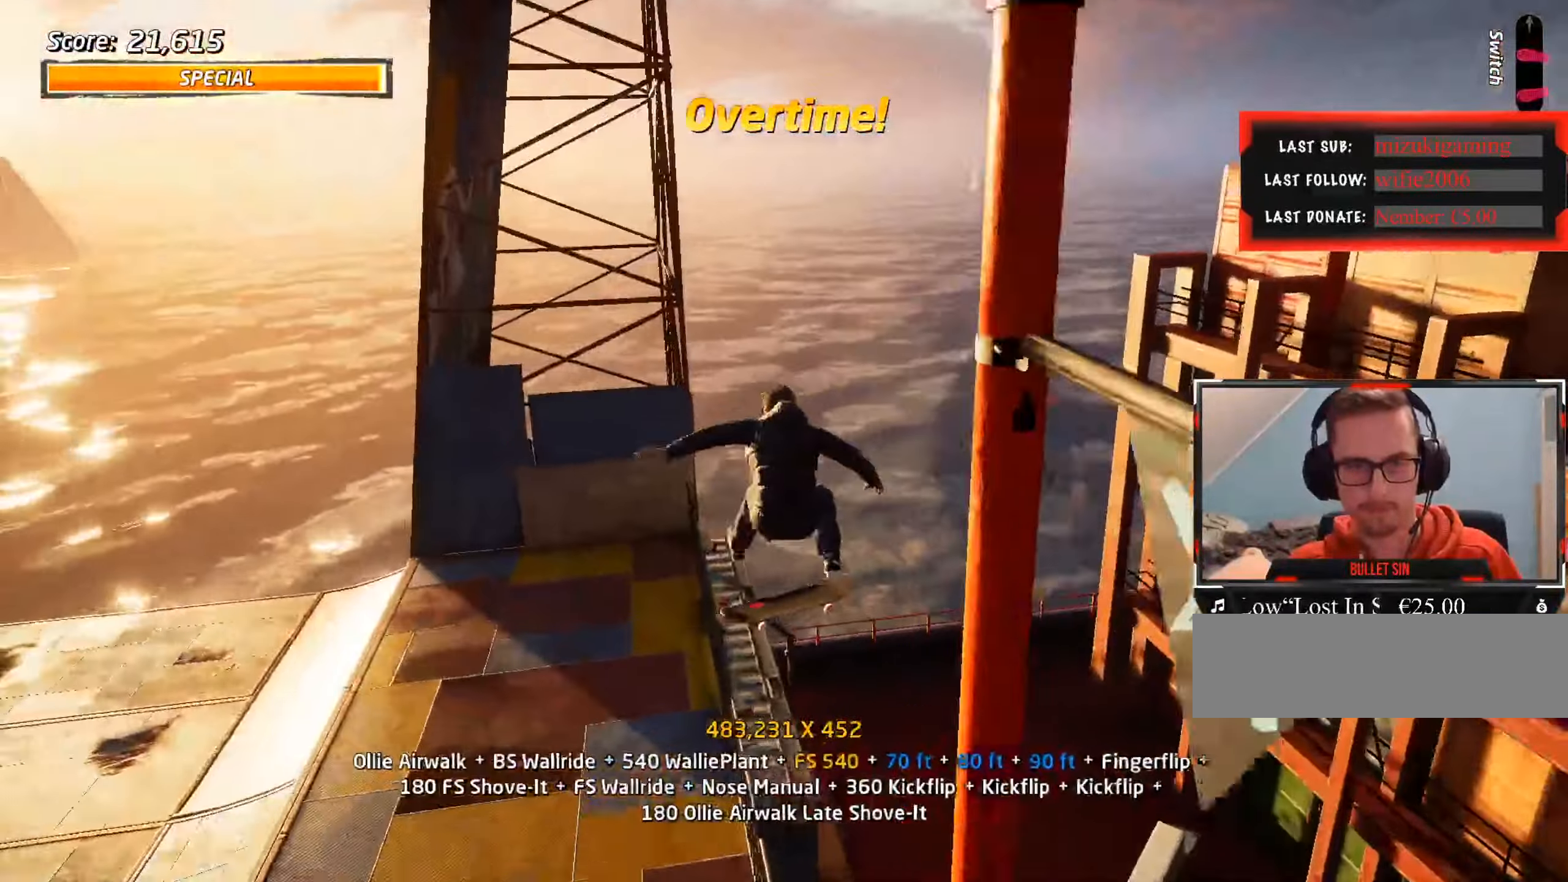
{"keys": ["ctrl_l"], "events": []}
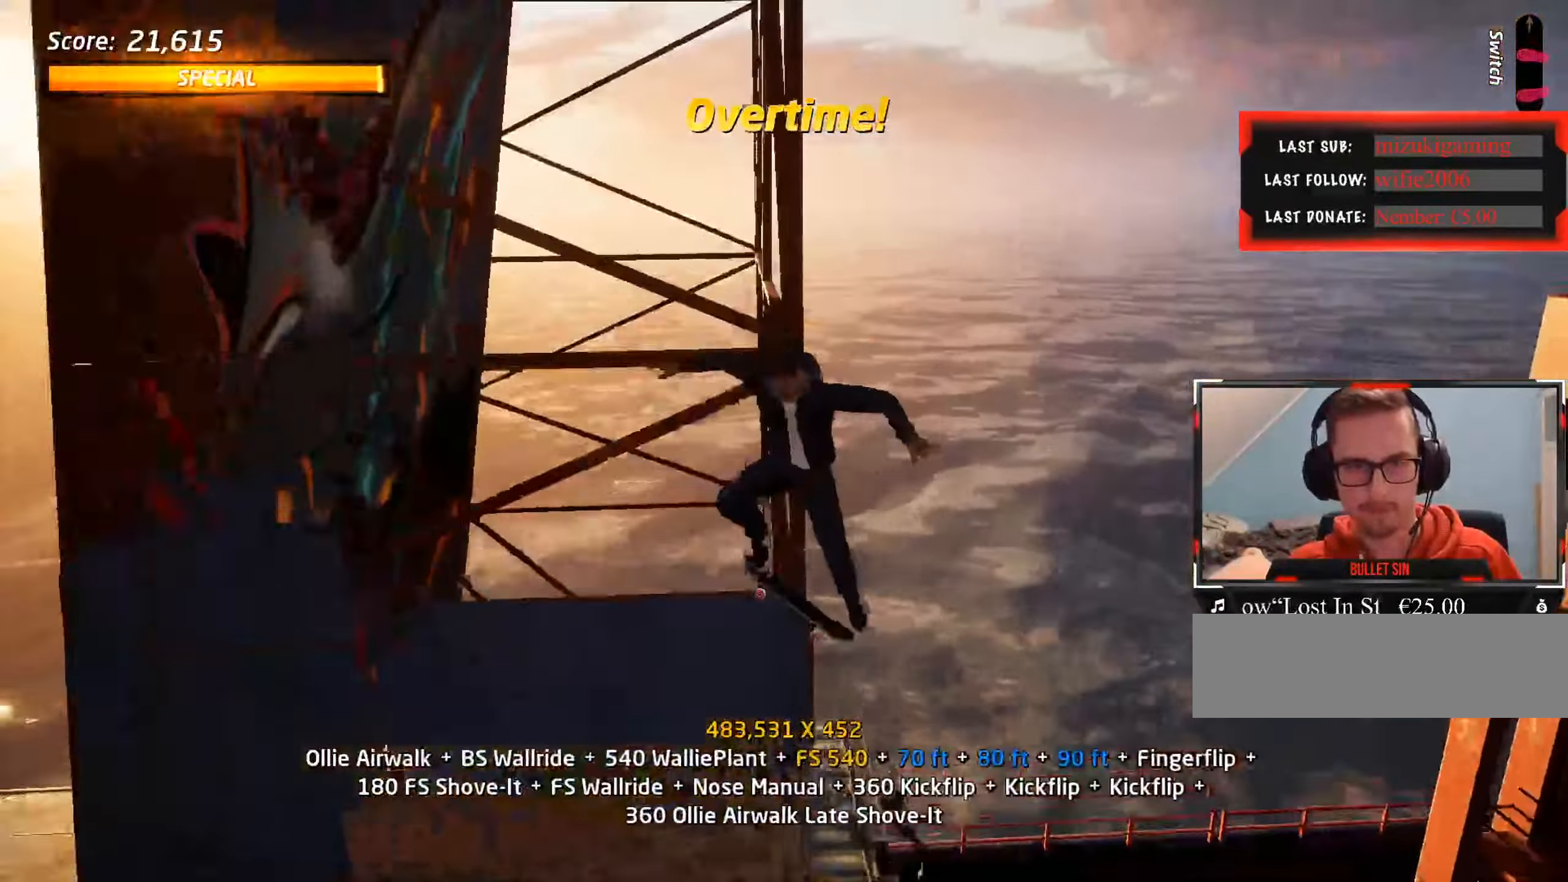
{"keys": ["ctrl_l", "s", "w"], "events": [[300, "s", "down"], [350, "s", "up"], [433, "w", "down"], [483, "s", "down"]]}
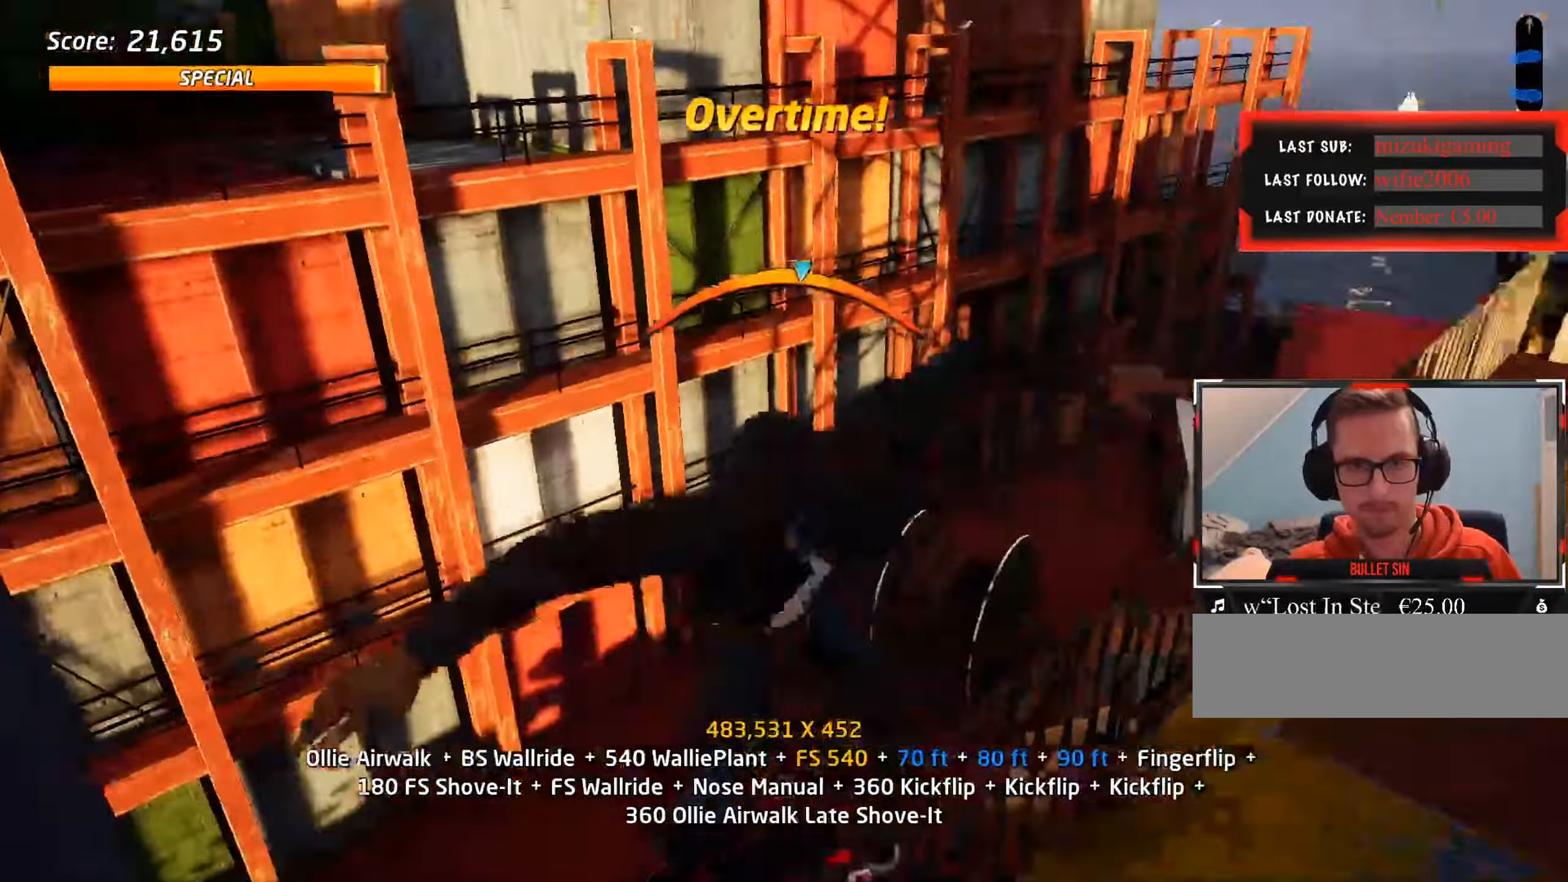
{"keys": ["ctrl_l", "d"], "events": [[33, "w", "up"], [83, "s", "up"], [267, "a", "down"], [450, "a", "up"], [450, "d", "down"]]}
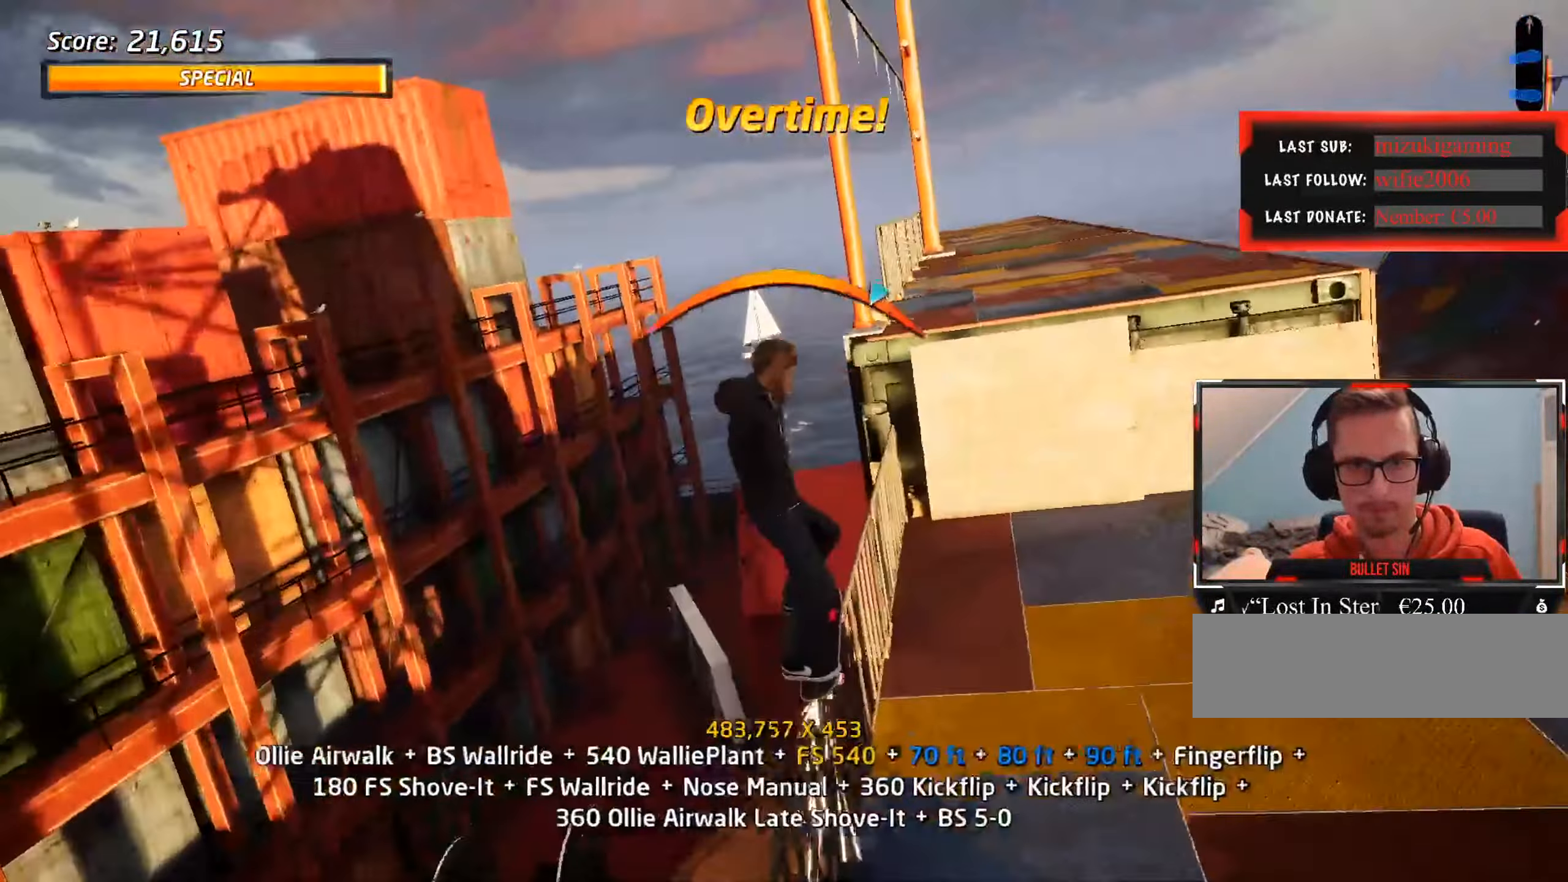
{"keys": [], "events": [[183, "d", "up"], [500, "ctrl_l", "up"]]}
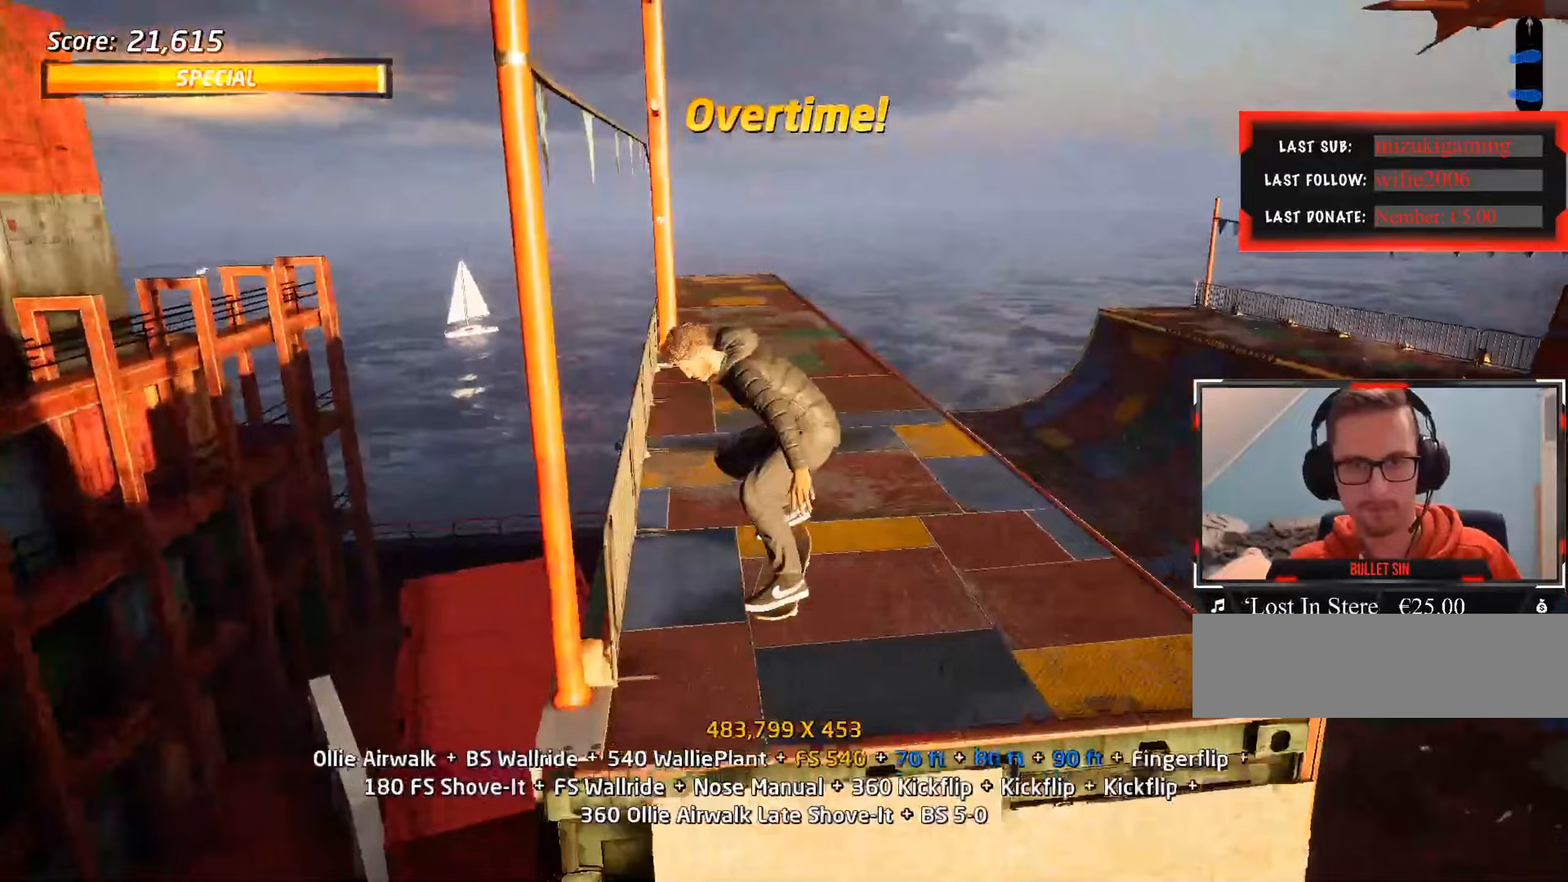
{"keys": ["d", "w"], "events": [[100, "s", "down"], [133, "s", "up"], [233, "w", "down"], [367, "d", "down"]]}
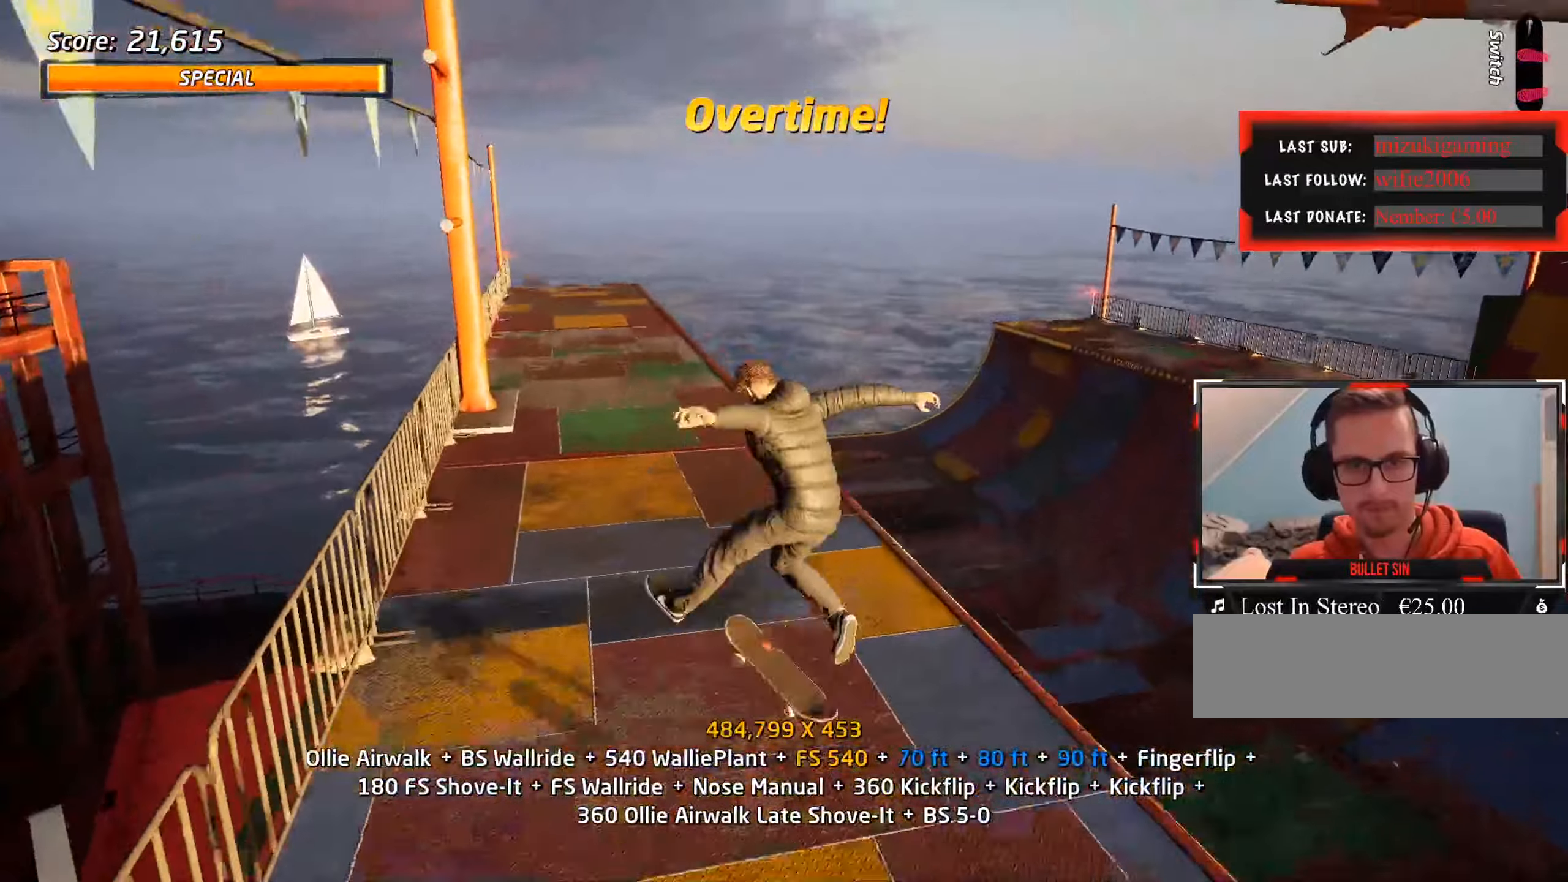
{"keys": [], "events": [[50, "w", "up"], [333, "d", "up"]]}
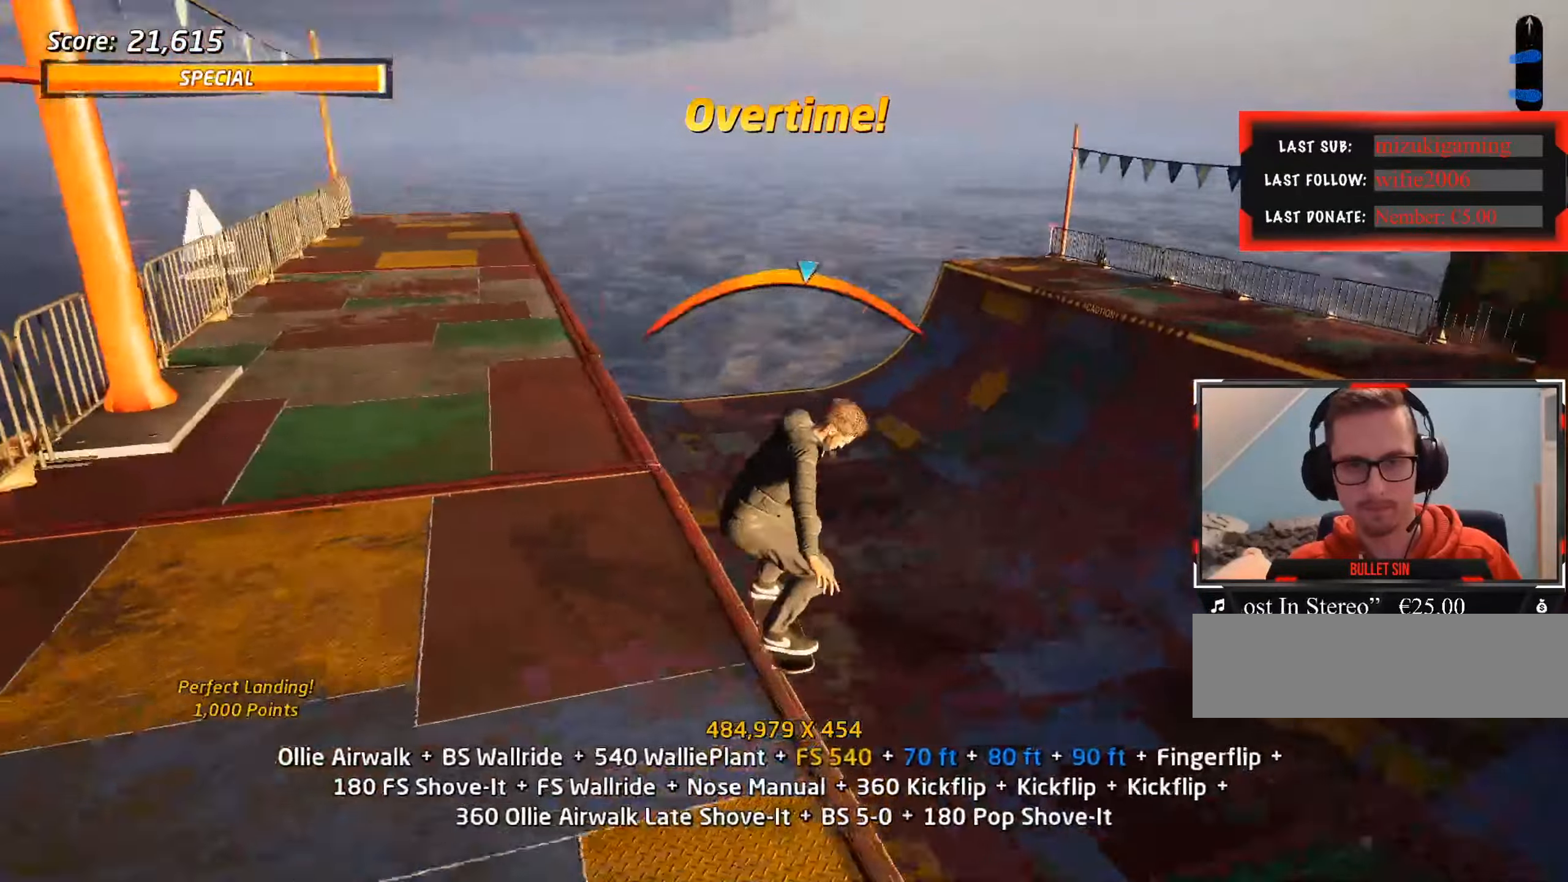
{"keys": ["d"], "events": [[17, "d", "down"]]}
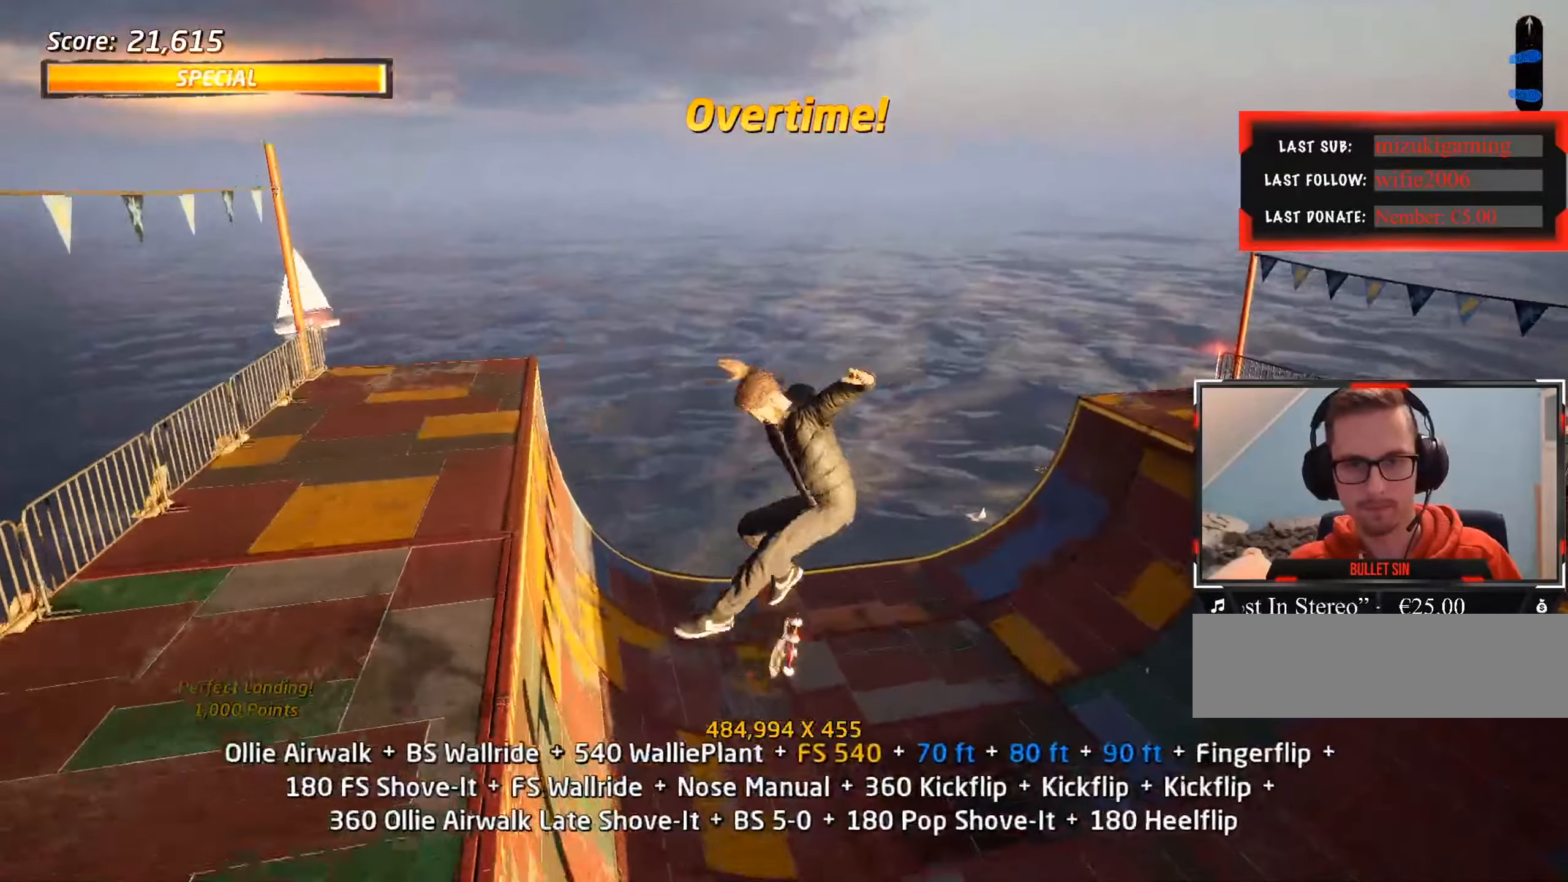
{"keys": [], "events": [[433, "d", "up"]]}
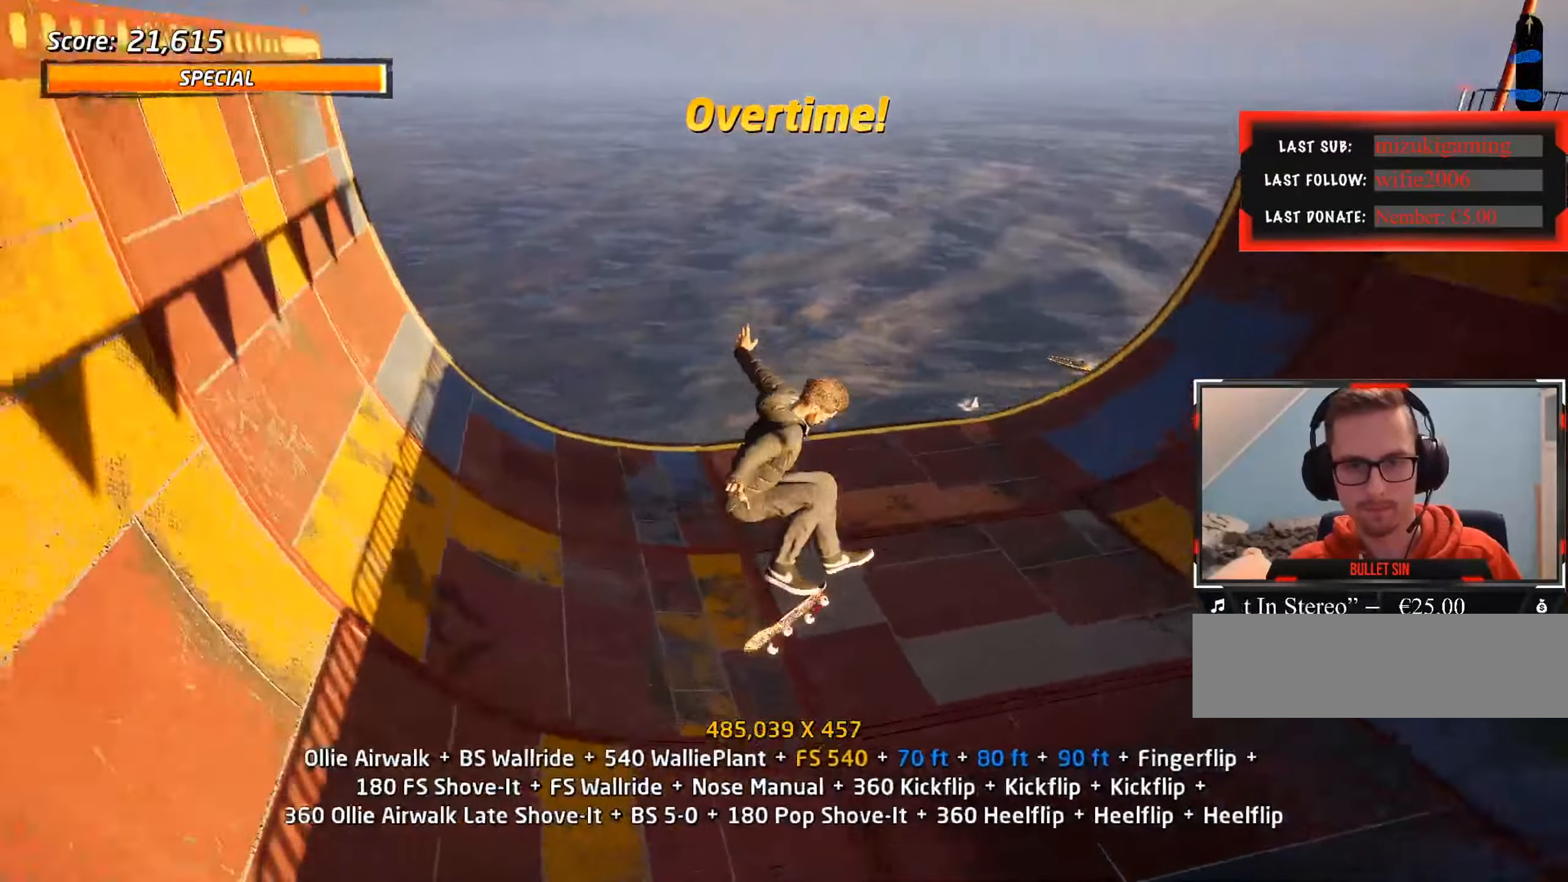
{"keys": ["d"], "events": [[117, "s", "down"], [167, "s", "up"], [217, "w", "down"], [250, "w", "up"], [300, "d", "down"]]}
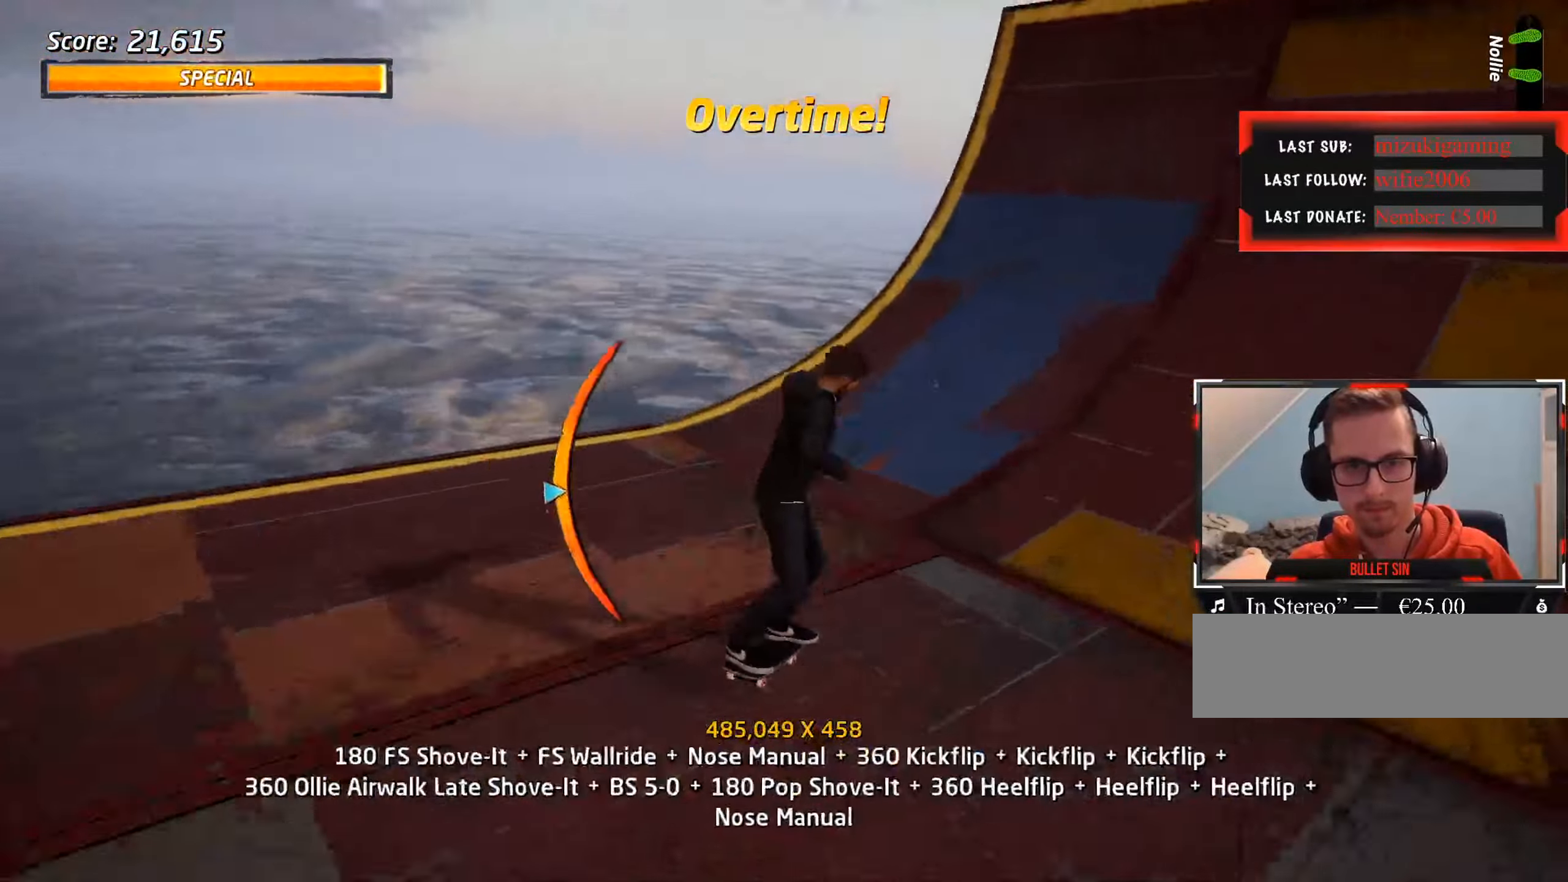
{"keys": ["ctrl_l", "d", "s"], "events": [[133, "s", "down"], [183, "d", "up"], [267, "s", "up"], [400, "d", "down"], [450, "ctrl_l", "down"], [500, "s", "down"]]}
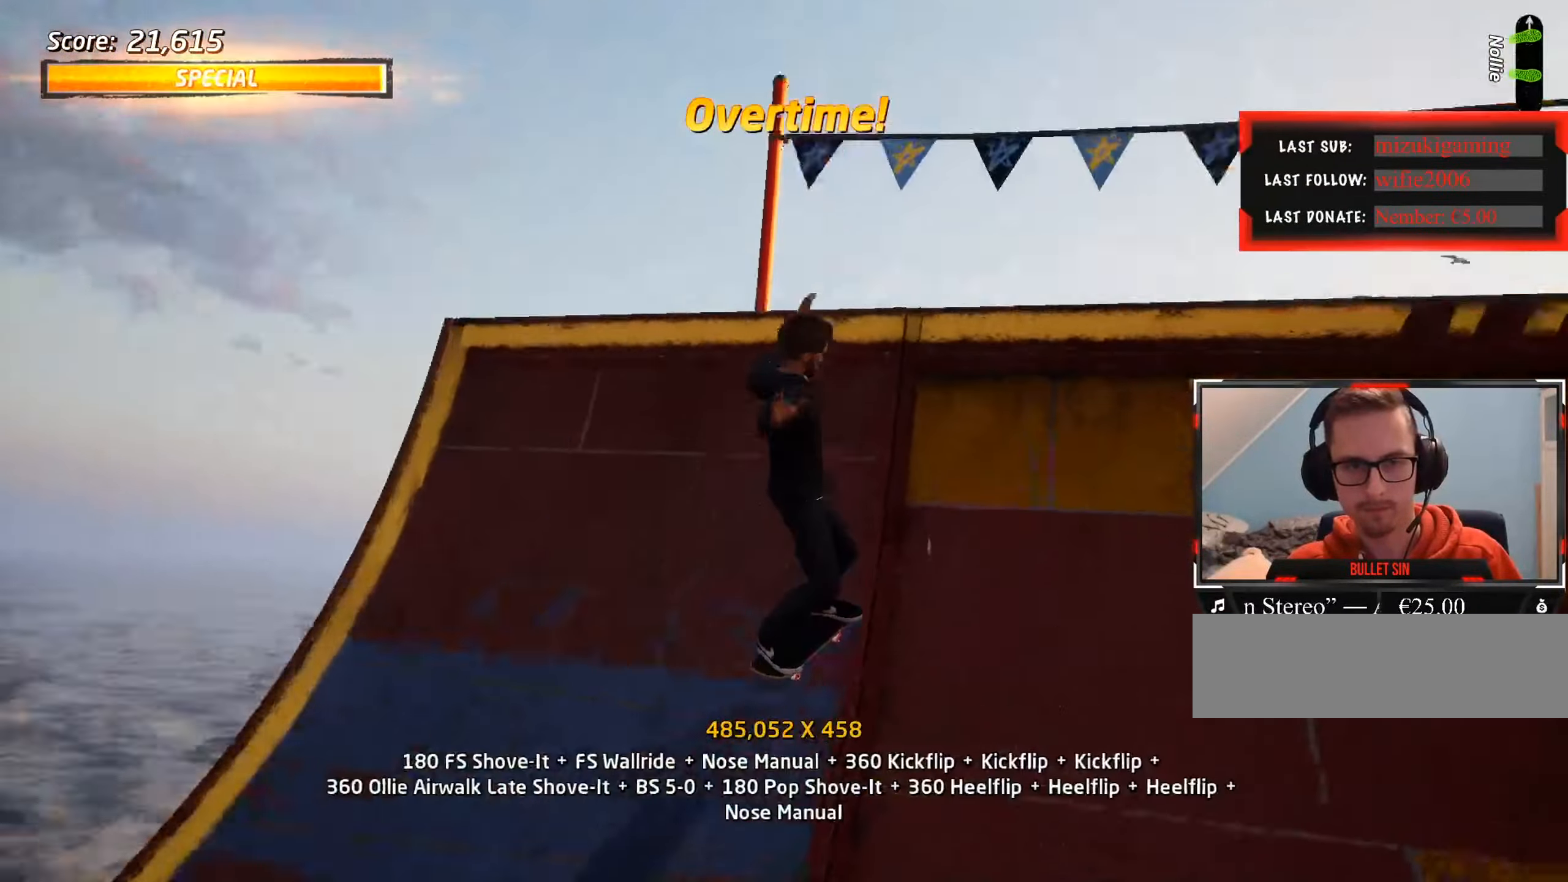
{"keys": ["ctrl_l", "d"], "events": [[133, "s", "up"], [183, "d", "up"], [317, "d", "down"], [400, "d", "up"], [450, "d", "down"]]}
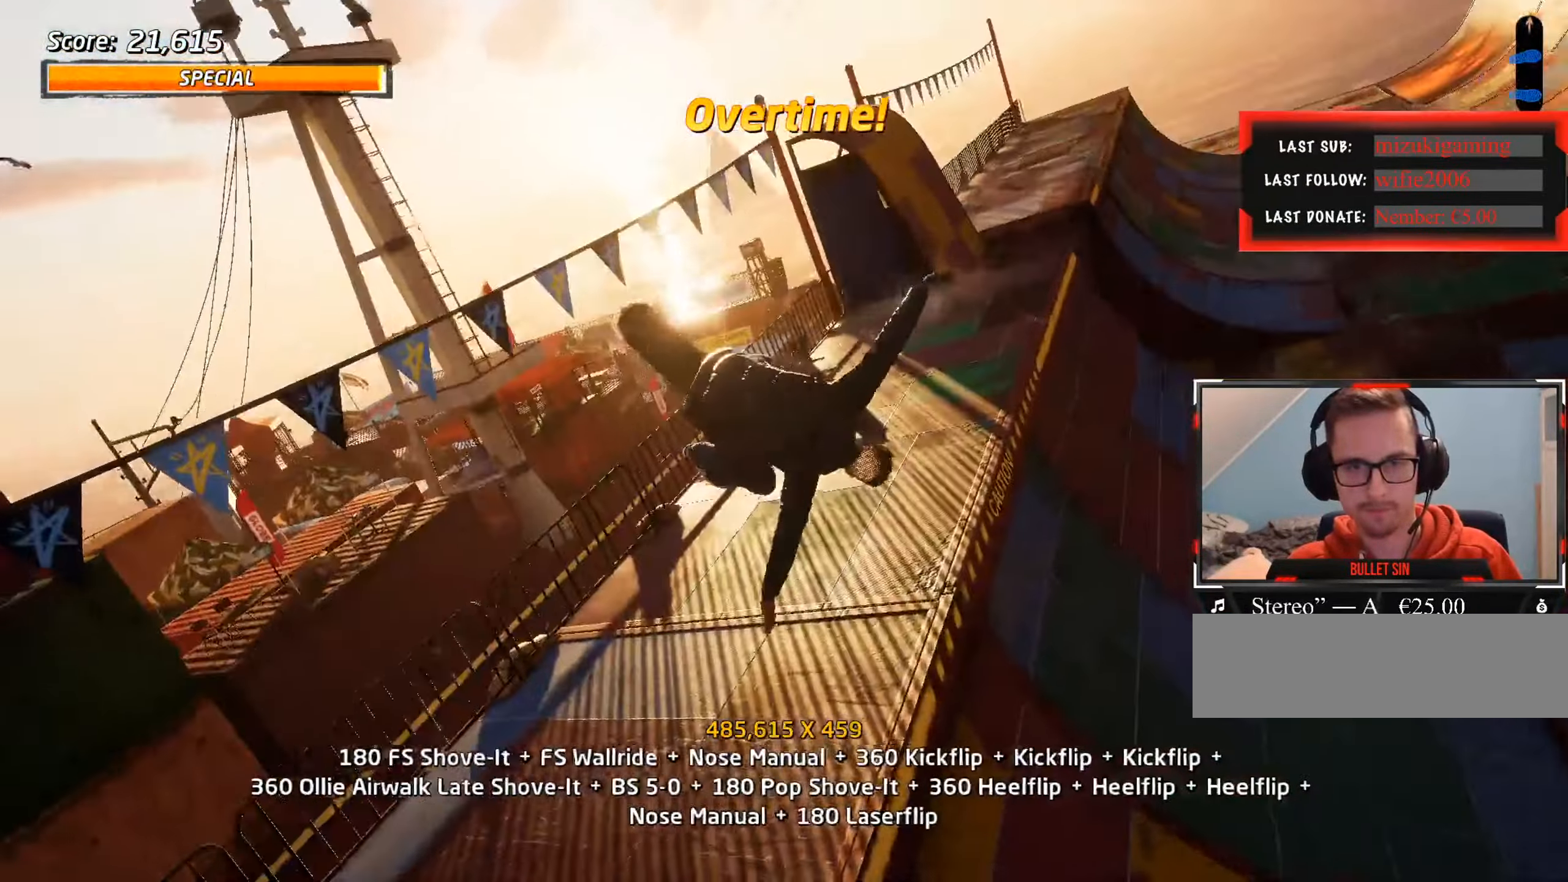
{"keys": ["ctrl_l"], "events": [[100, "d", "up"]]}
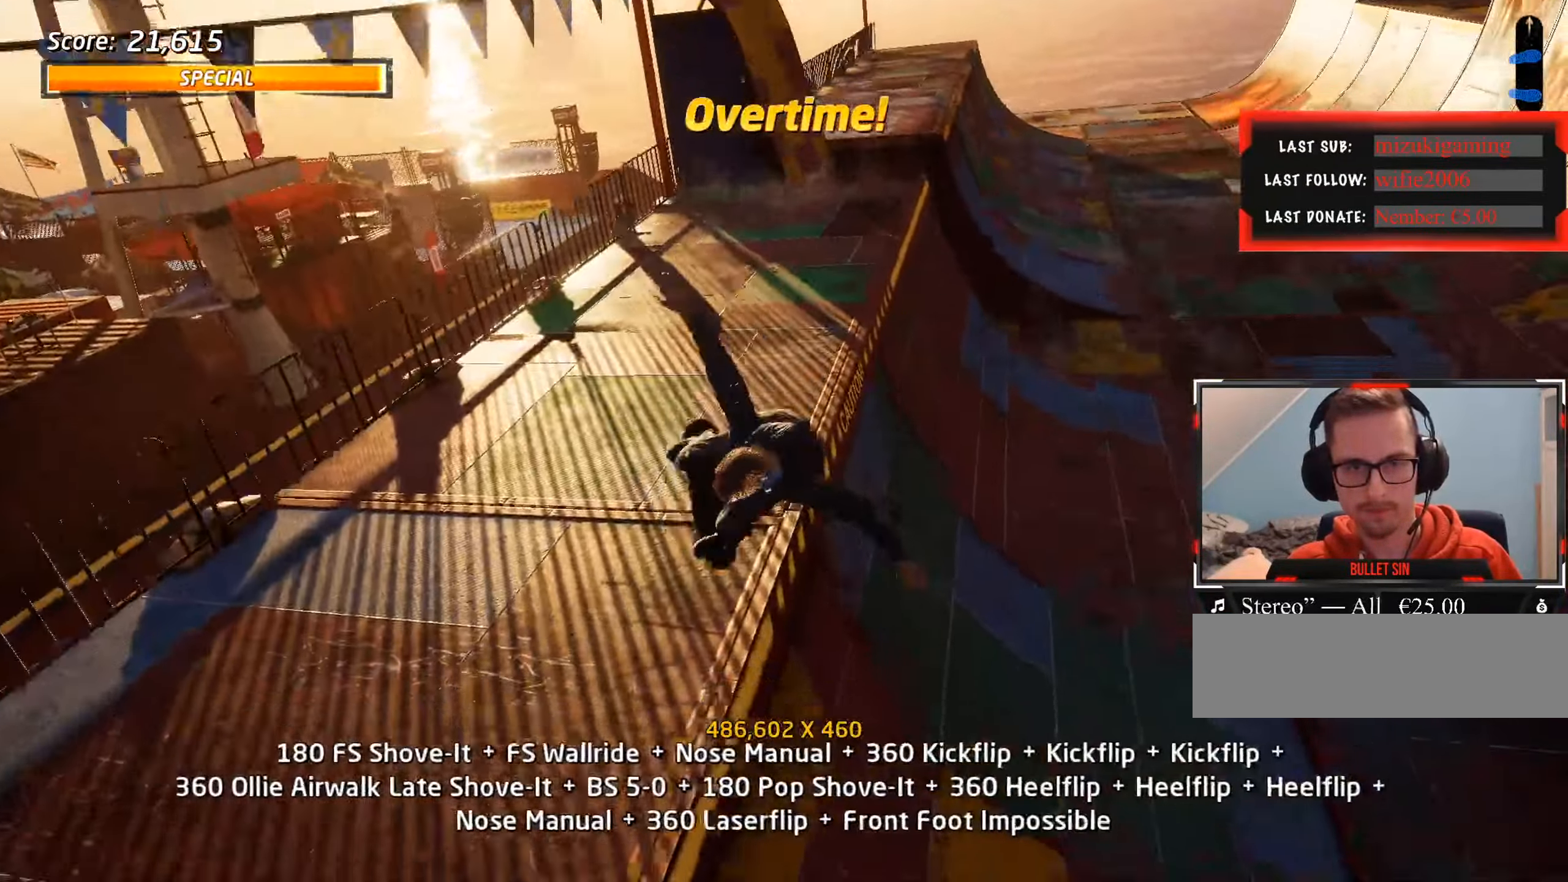
{"keys": ["ctrl_l", "d"], "events": [[50, "d", "down"]]}
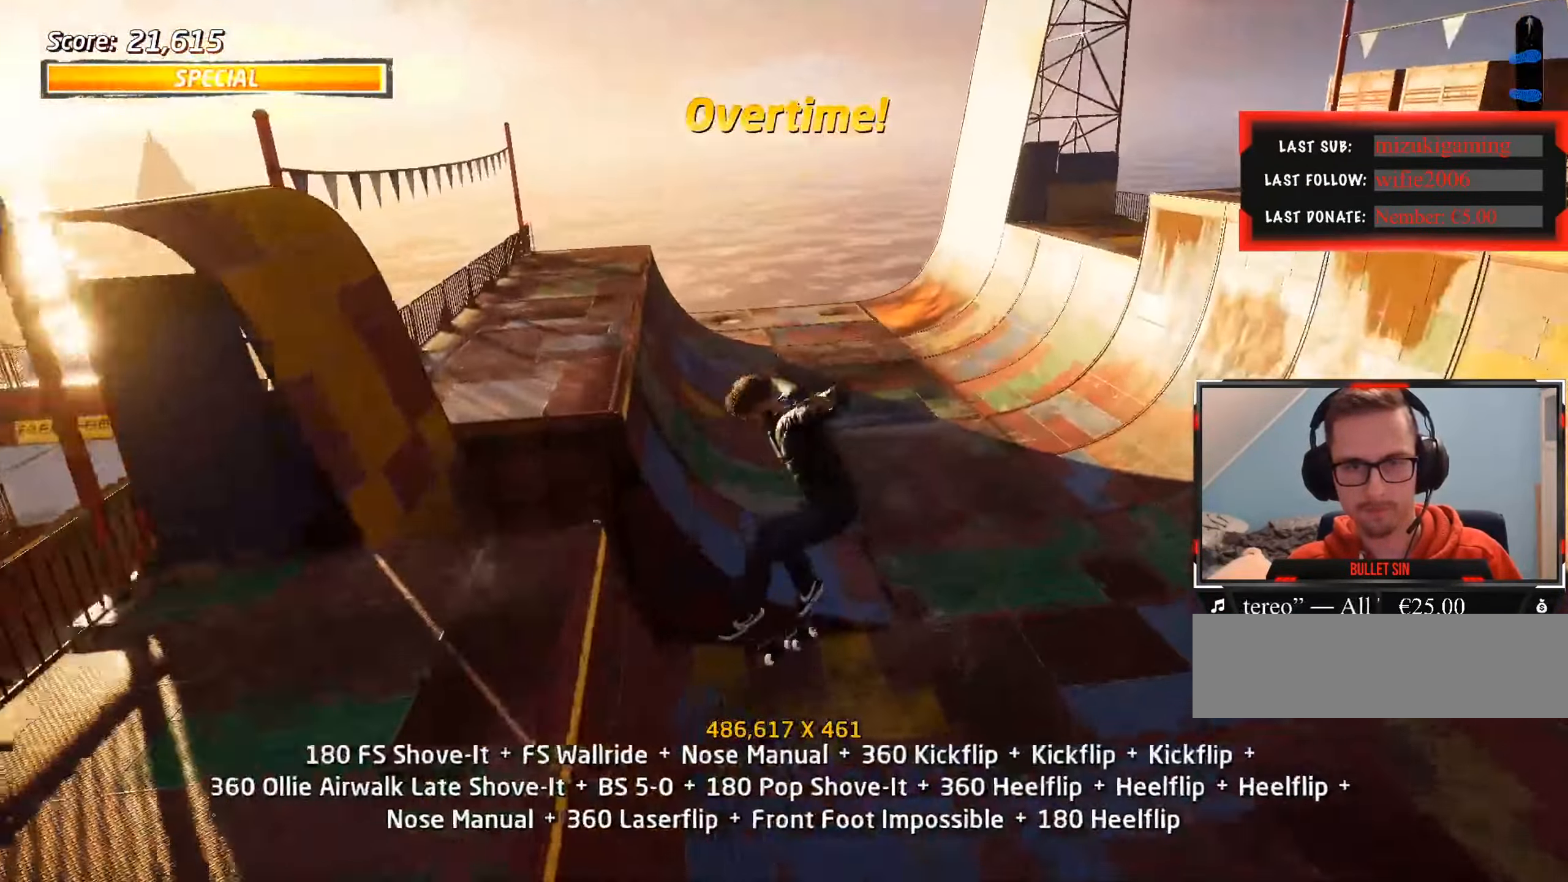
{"keys": ["w"], "events": [[67, "d", "up"], [333, "ctrl_l", "up"], [483, "w", "down"]]}
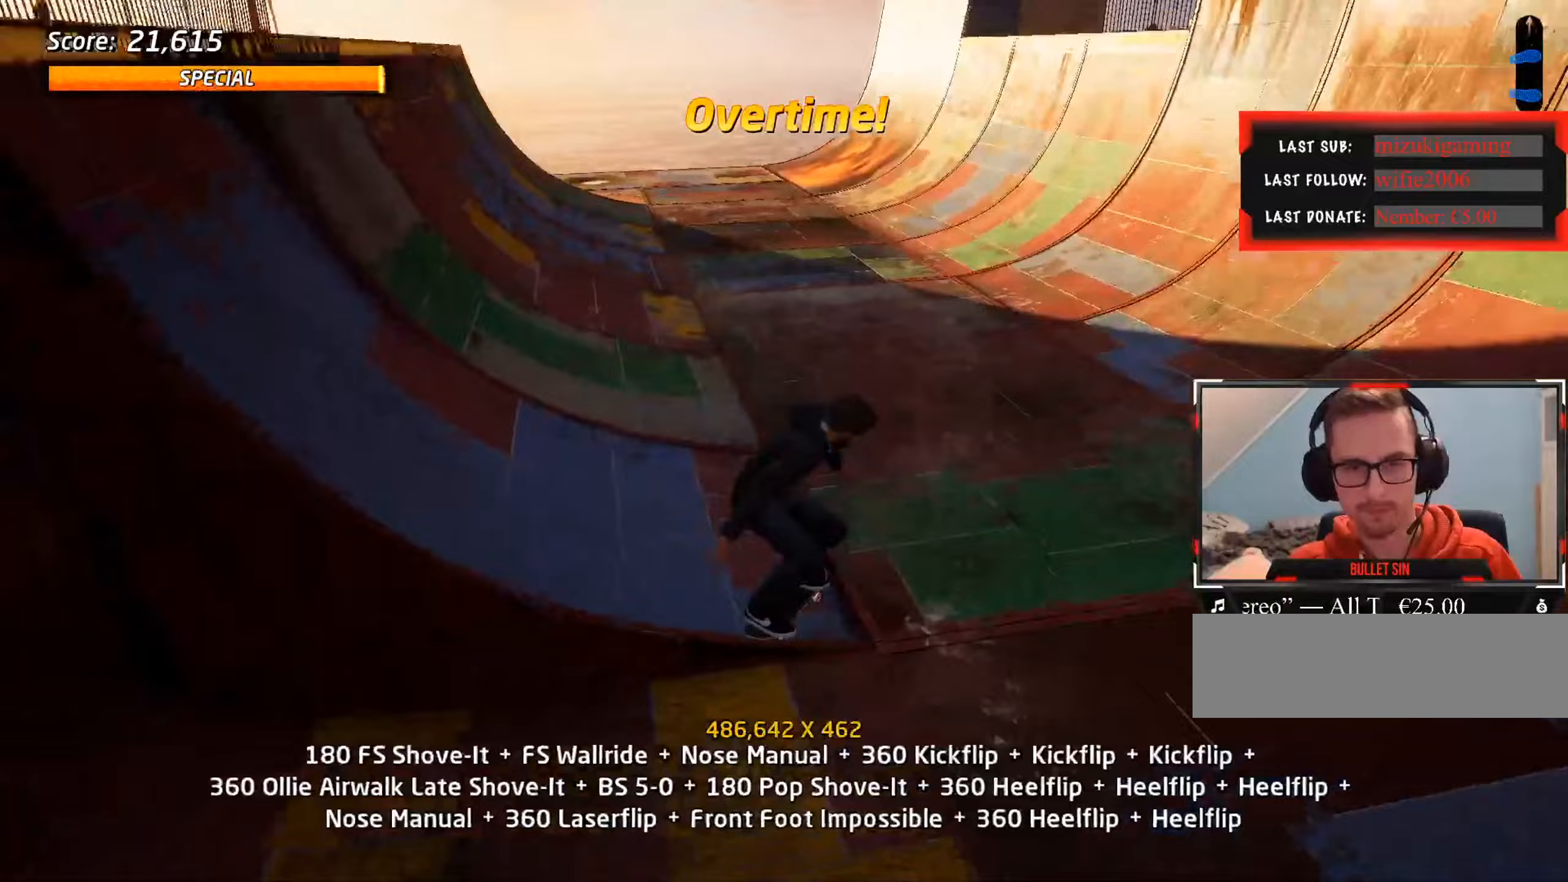
{"keys": ["d"], "events": [[33, "w", "up"], [67, "s", "down"], [117, "s", "up"], [167, "d", "down"]]}
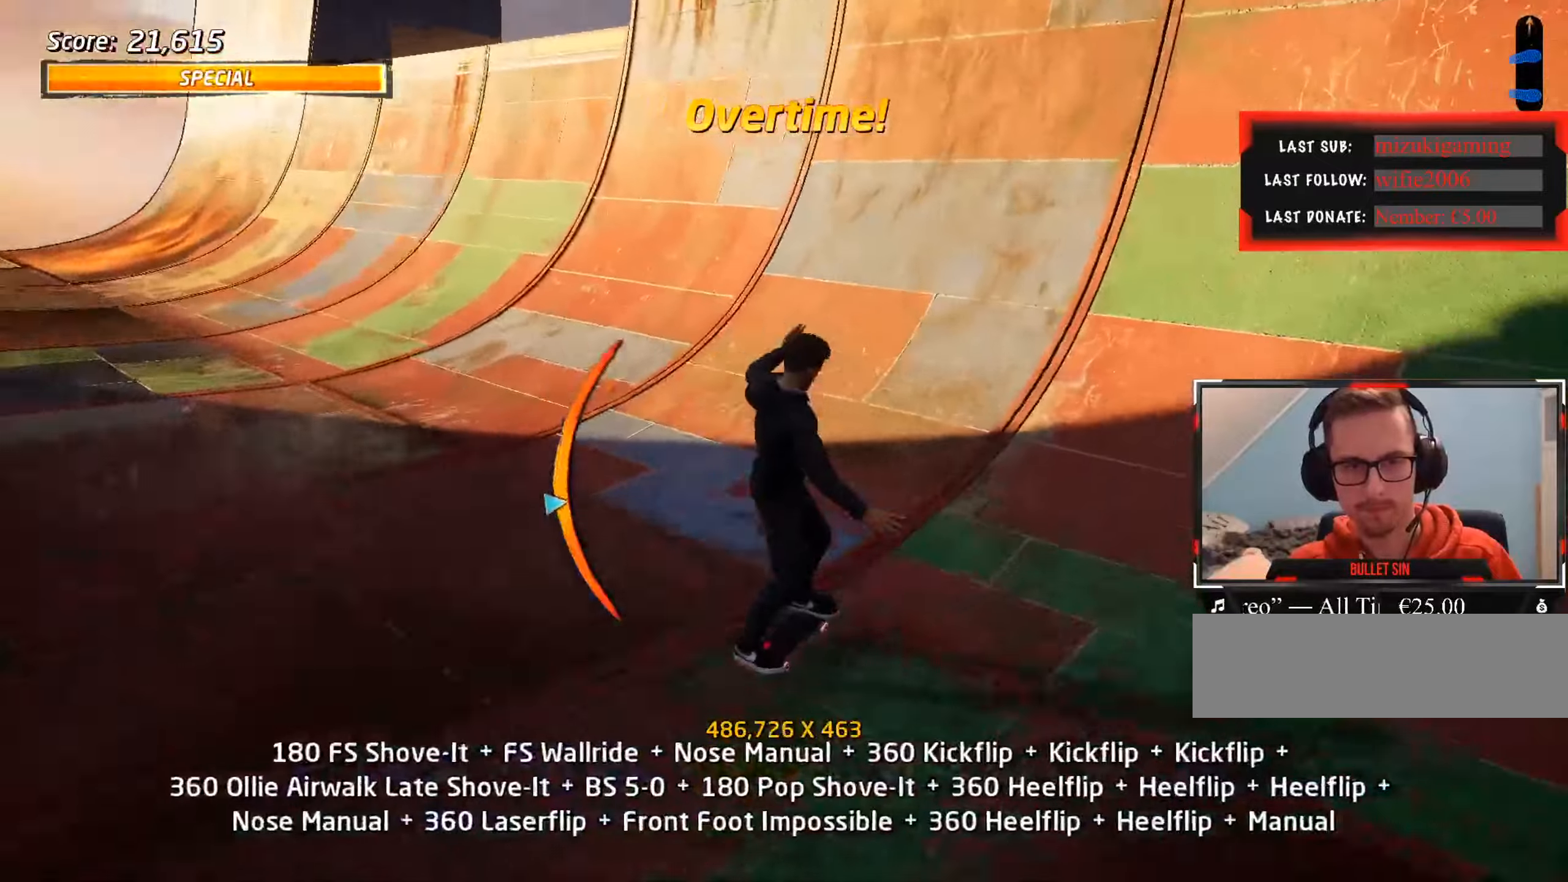
{"keys": ["a", "ctrl_l", "s"], "events": [[33, "w", "down"], [167, "d", "up"], [167, "w", "up"], [400, "a", "down"], [450, "ctrl_l", "down"], [450, "s", "down"]]}
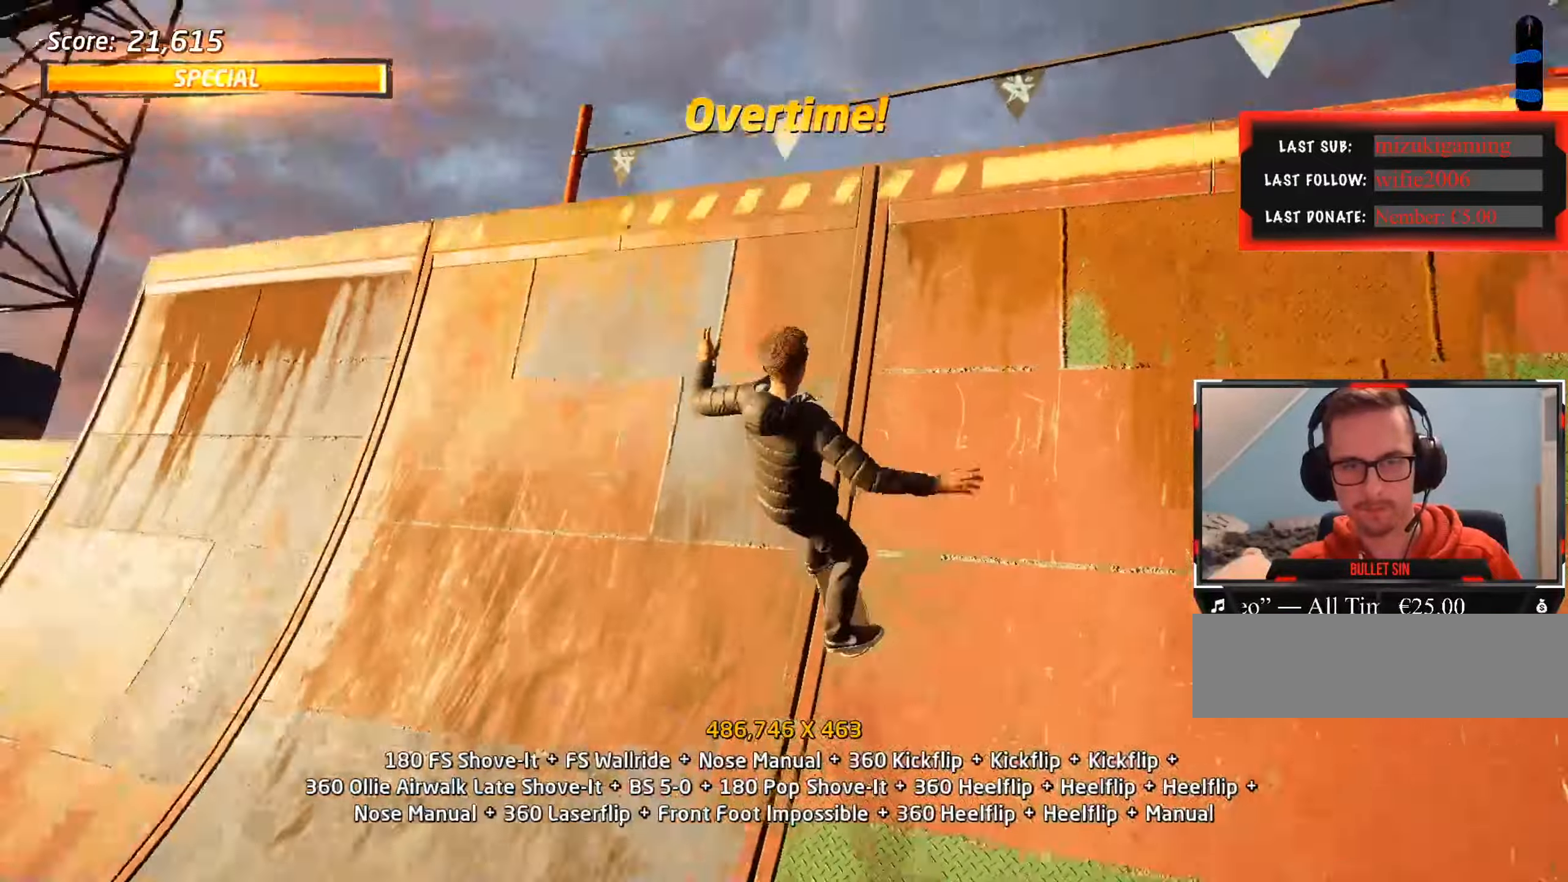
{"keys": ["ctrl_l"], "events": [[133, "s", "up"], [217, "a", "up"]]}
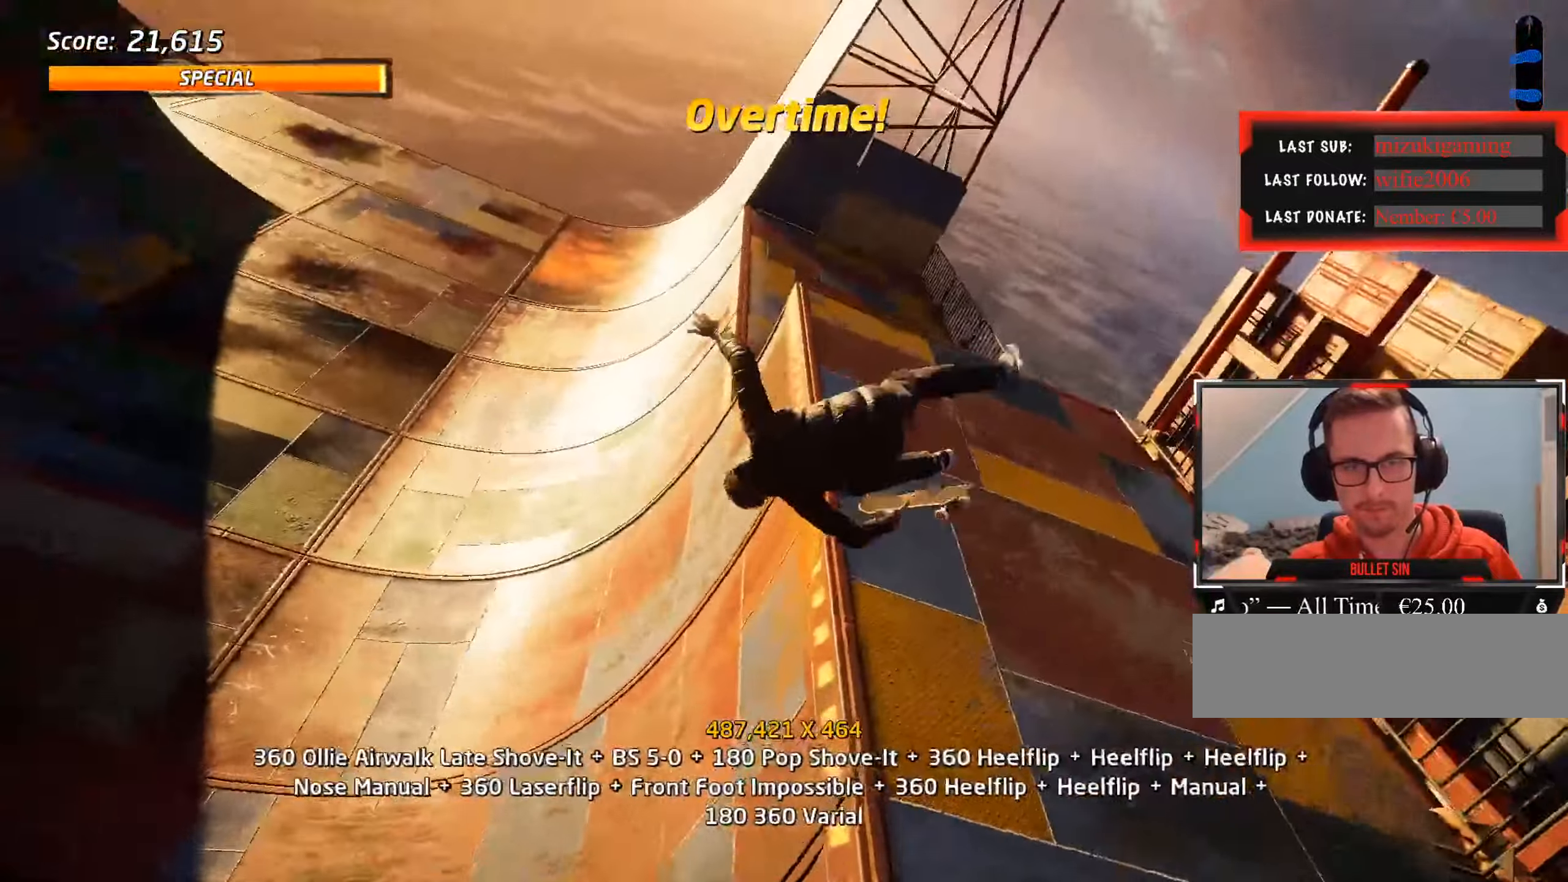
{"keys": ["a", "ctrl_l"], "events": [[133, "w", "down"], [283, "w", "up"], [467, "a", "down"]]}
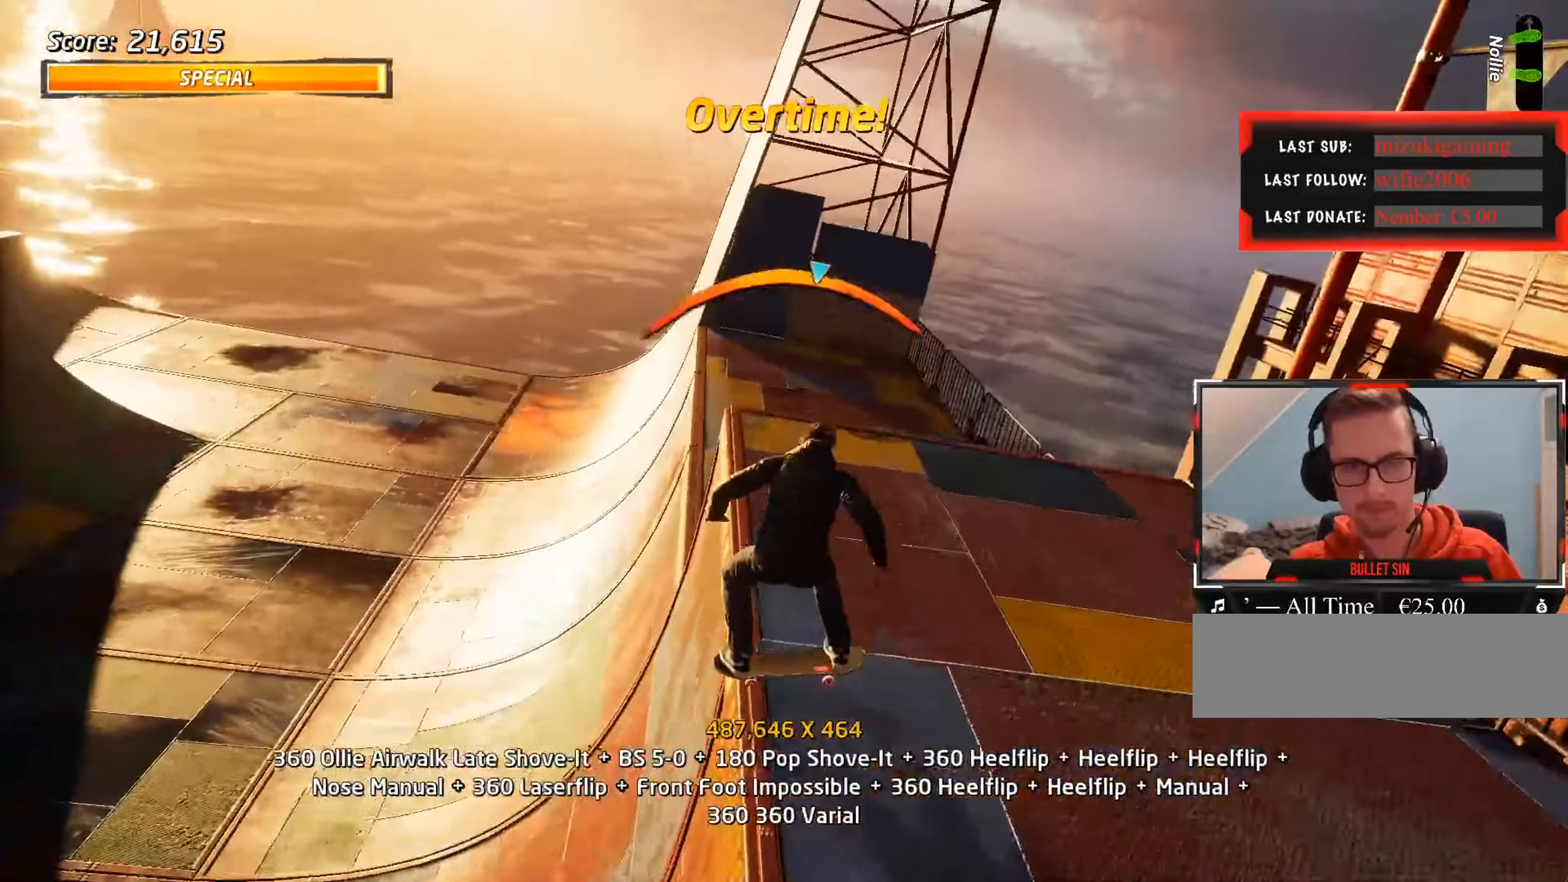
{"keys": ["a"], "events": [[17, "ctrl_l", "up"]]}
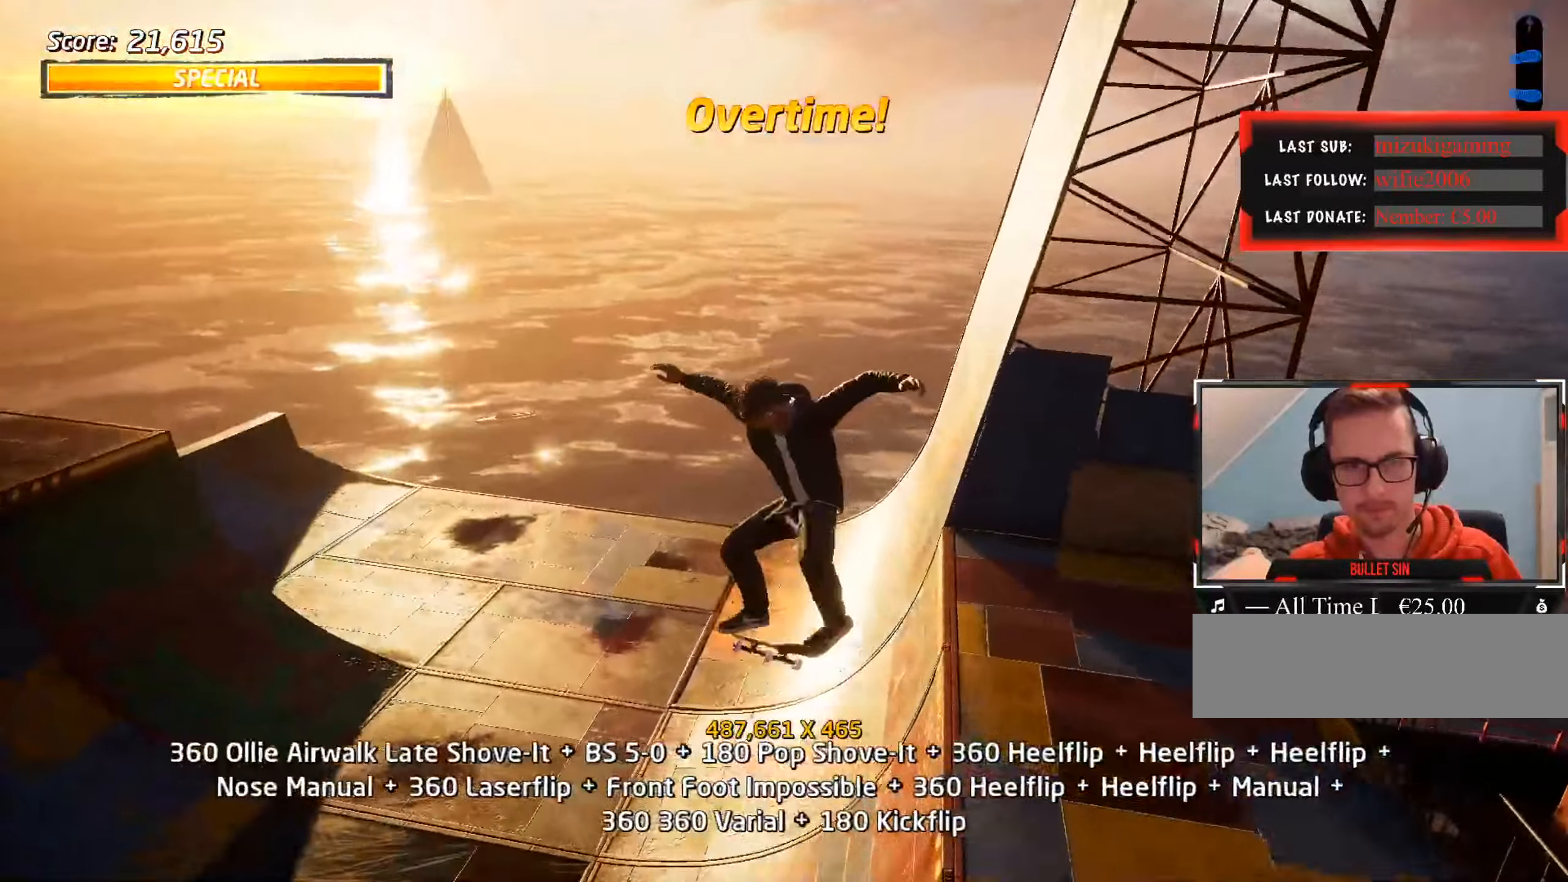
{"keys": ["w"], "events": [[17, "a", "up"], [483, "w", "down"]]}
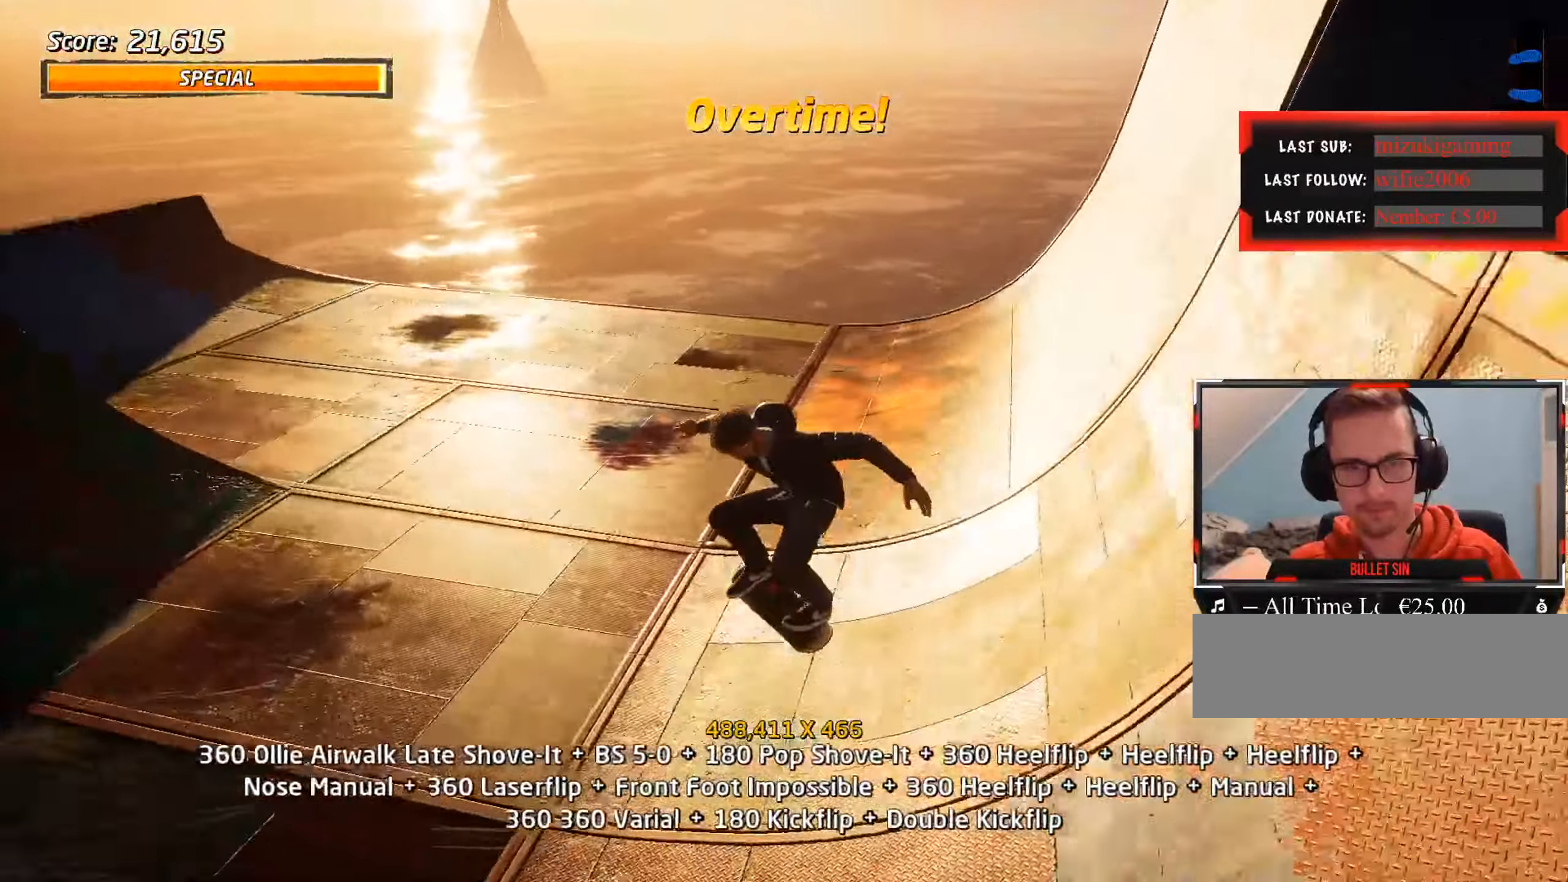
{"keys": ["ctrl_l"], "events": [[17, "w", "up"], [117, "s", "down"], [167, "s", "up"], [200, "a", "down"], [200, "ctrl_l", "down"], [383, "a", "up"]]}
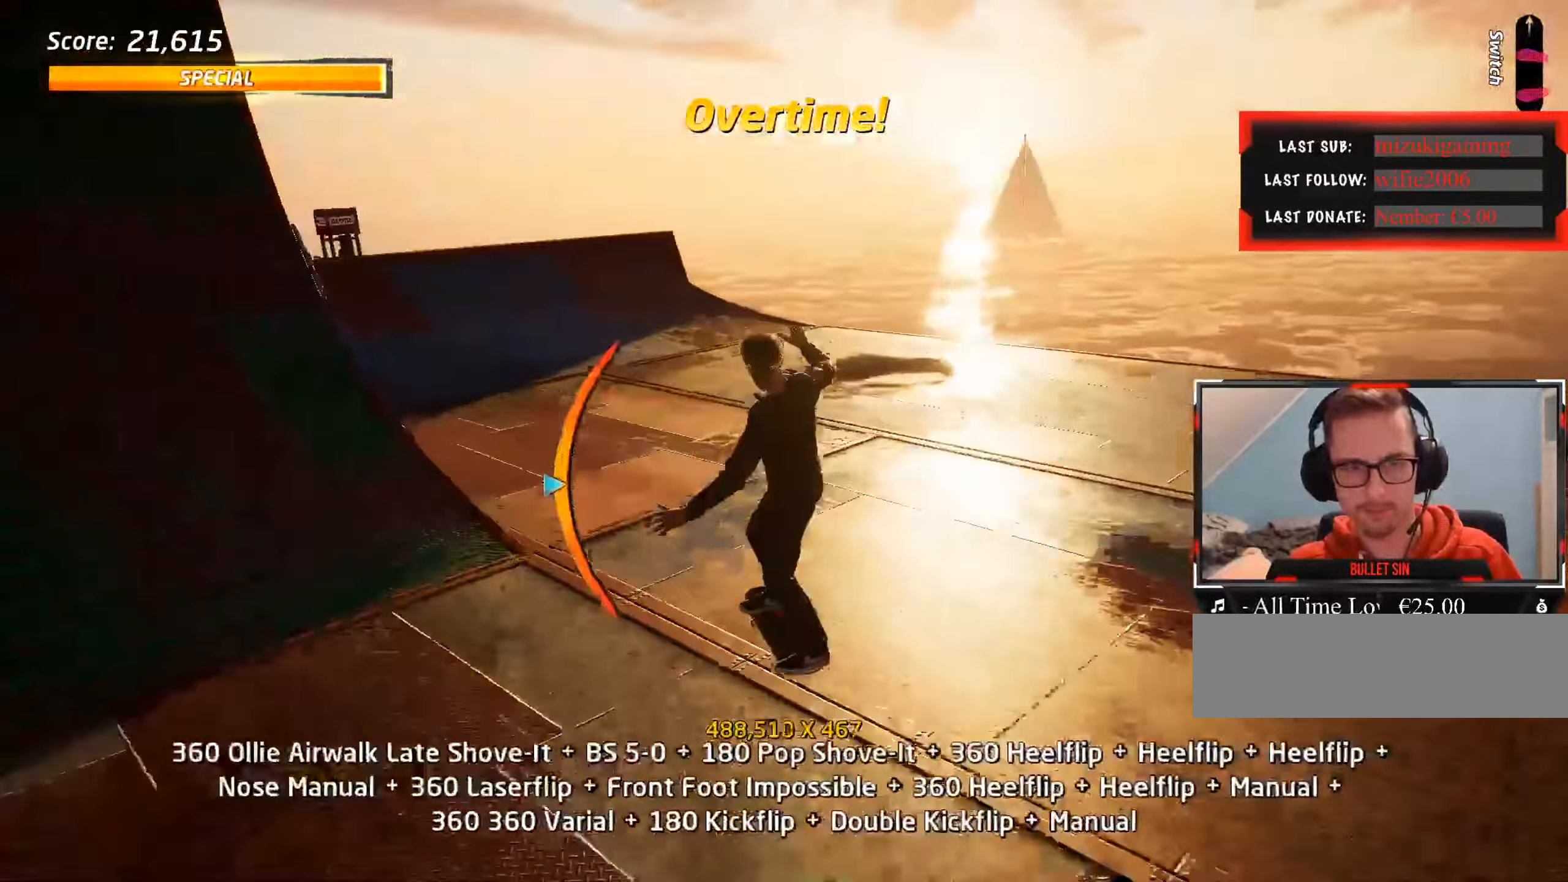
{"keys": ["a", "ctrl_l"], "events": [[33, "a", "down"], [67, "a", "up"], [167, "w", "down"], [217, "a", "down"], [267, "w", "up"]]}